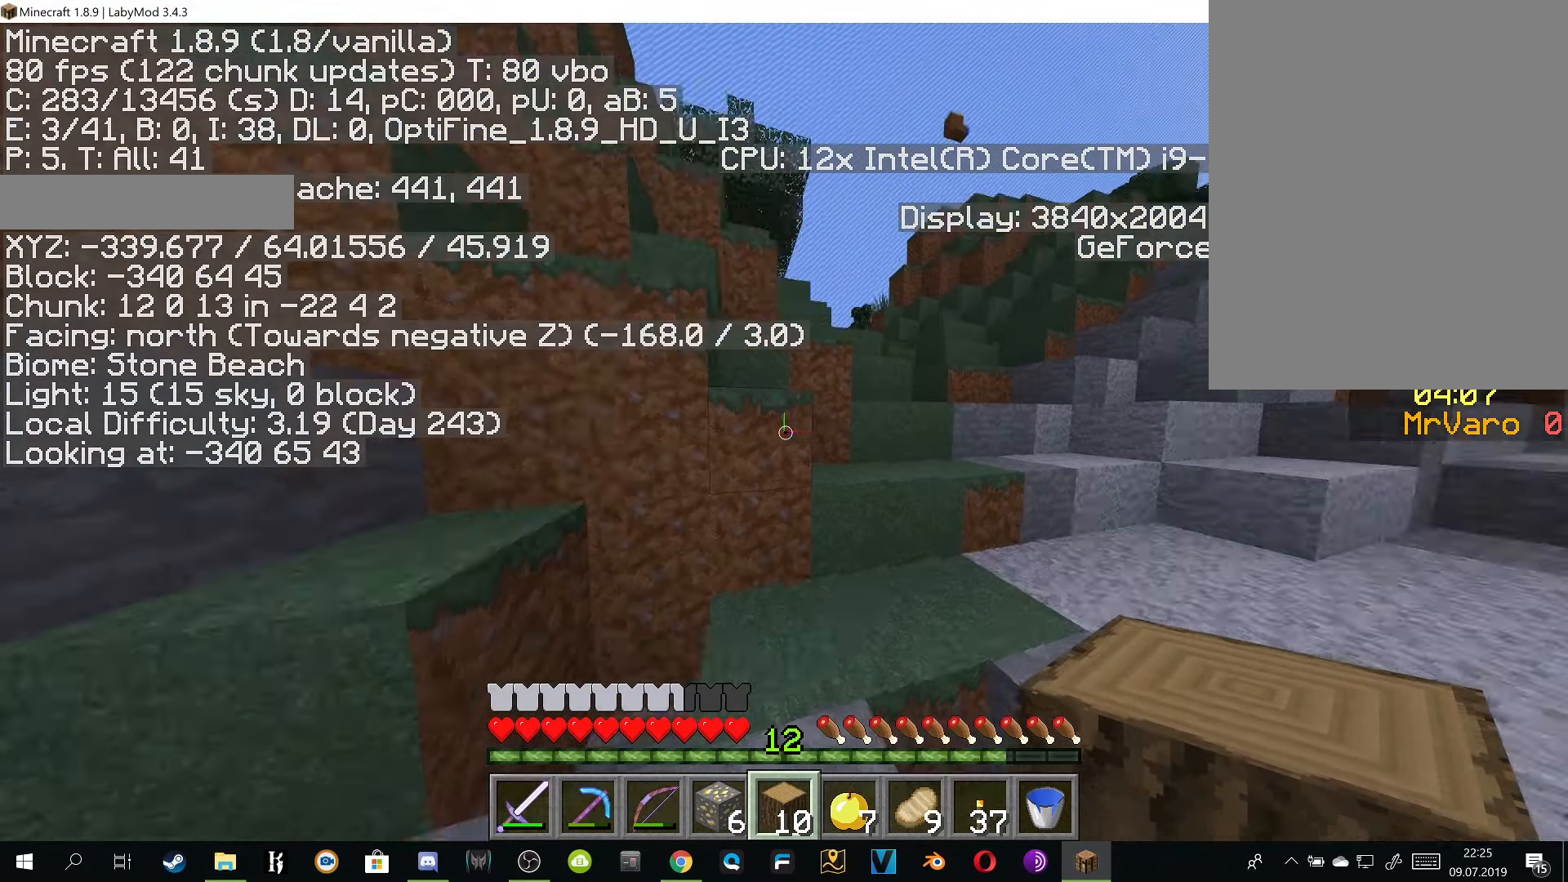
Gameplay with keyboard and mouse; each line is a JSON object with the keys and mouse buttons held at the frame after it. "events" lists presses ("down") and releases ("up") of "a", "d", "s", "w", "mouse_left" and "mouse_right" between this image and that frame as [ms after this image, input, new state], when the widget could be followed in between. "mouse_left", "mouse_right" = the "left", "right" buttons of the "mouse" list. No other keys are recorded. Fast repeated clicks can show as one long hold. Mouse movement is not recorded.
{"keys": ["d", "w"], "mouse": [], "events": [[284, "d", "down"]]}
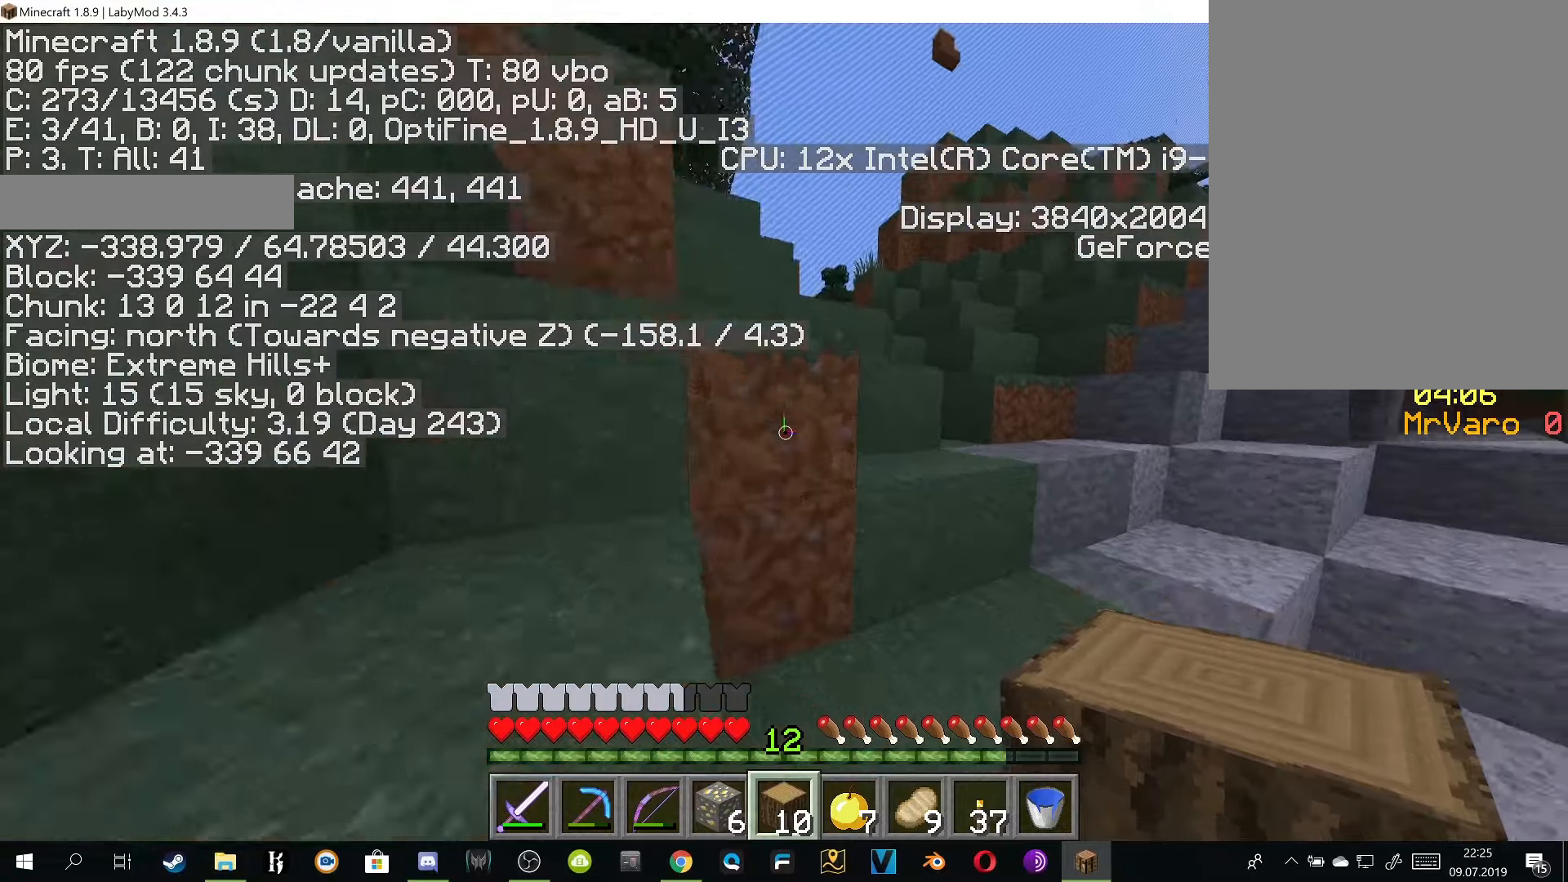
{"keys": ["w"], "mouse": [], "events": [[501, "d", "up"]]}
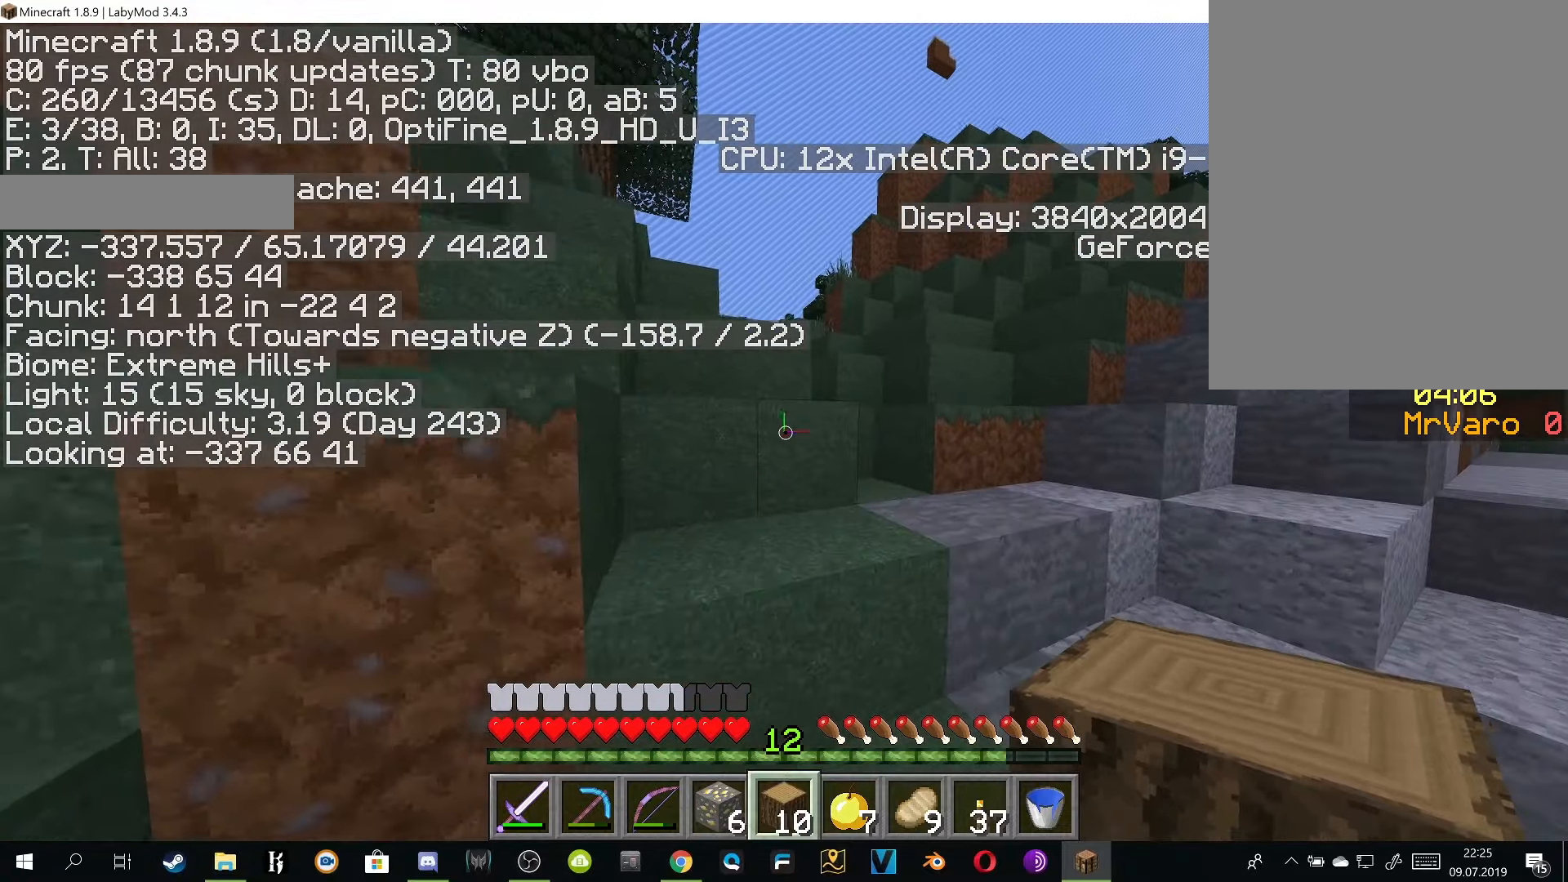
{"keys": ["w"], "mouse": [], "events": [[283, "d", "down"], [400, "d", "up"]]}
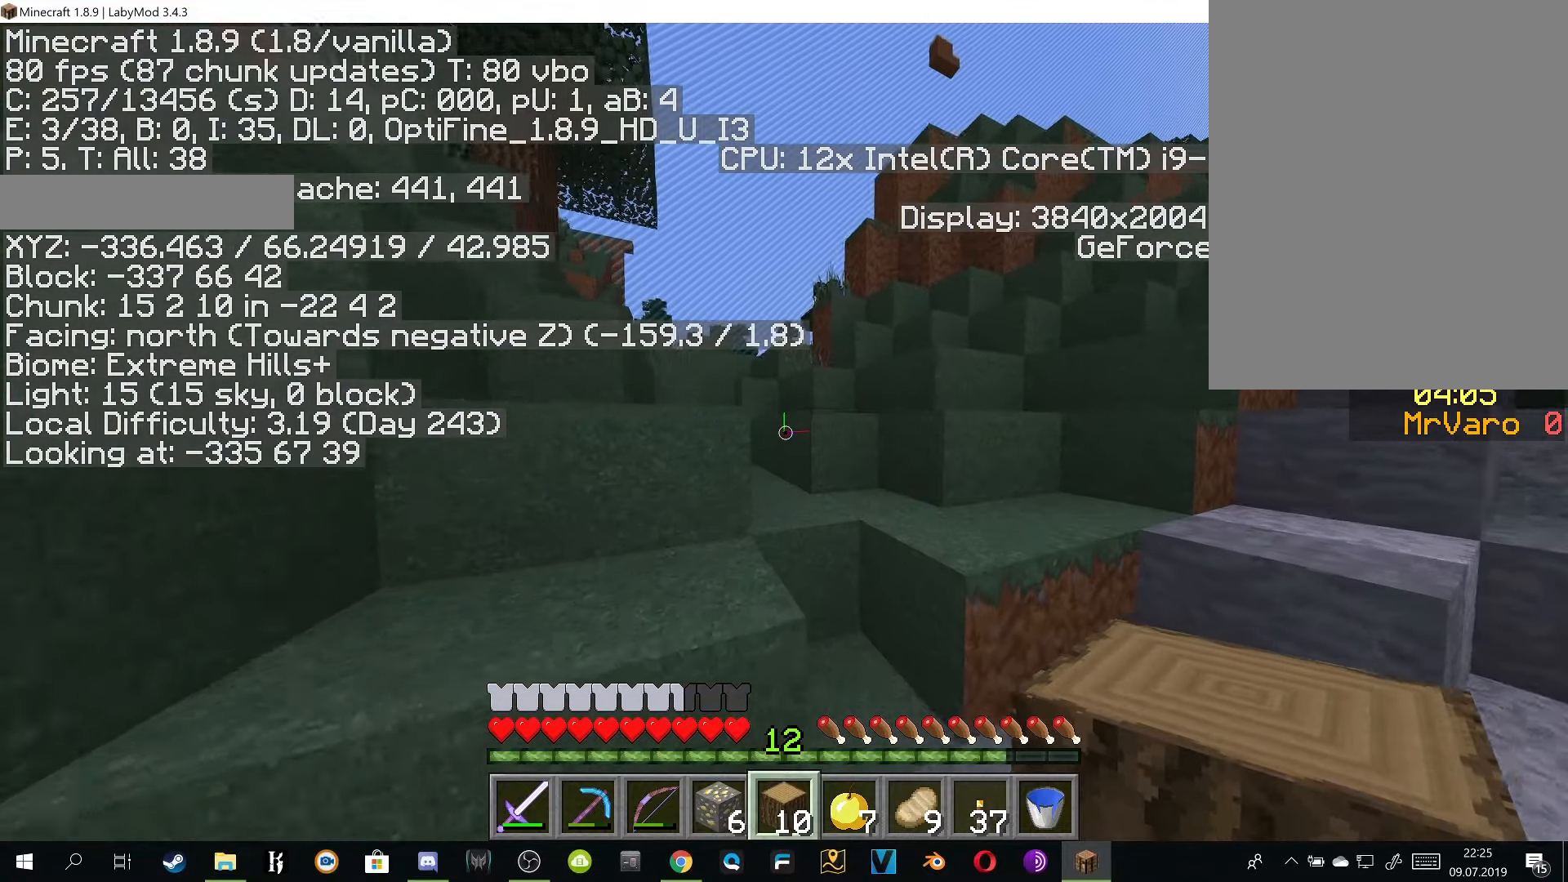
{"keys": ["w"], "mouse": [], "events": [[167, "a", "down"], [434, "a", "up"]]}
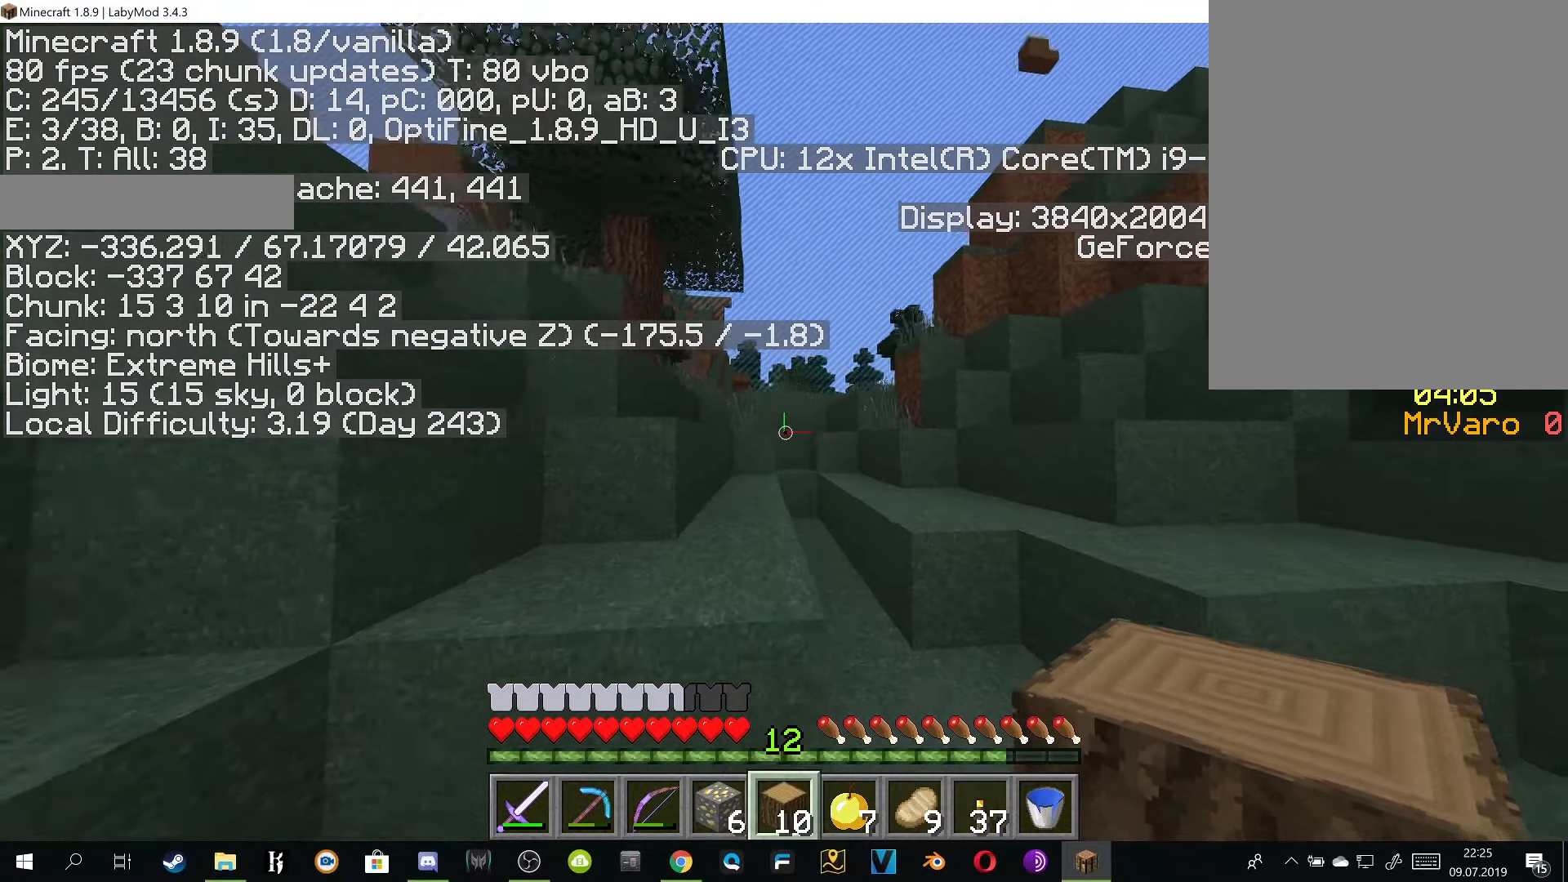
{"keys": ["w"], "mouse": [], "events": []}
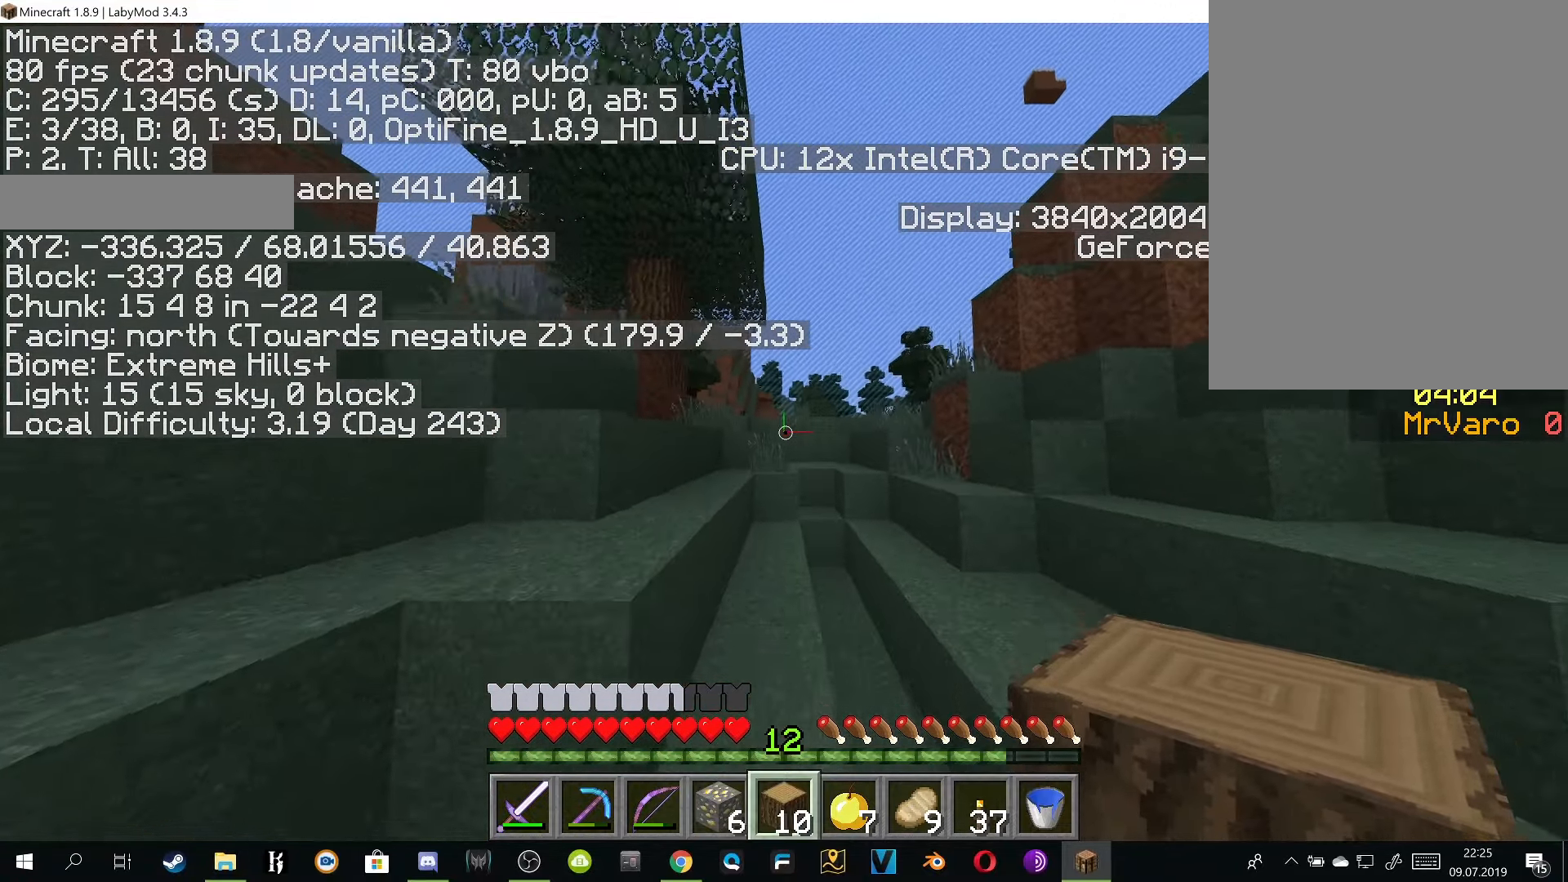
{"keys": ["w"], "mouse": [], "events": []}
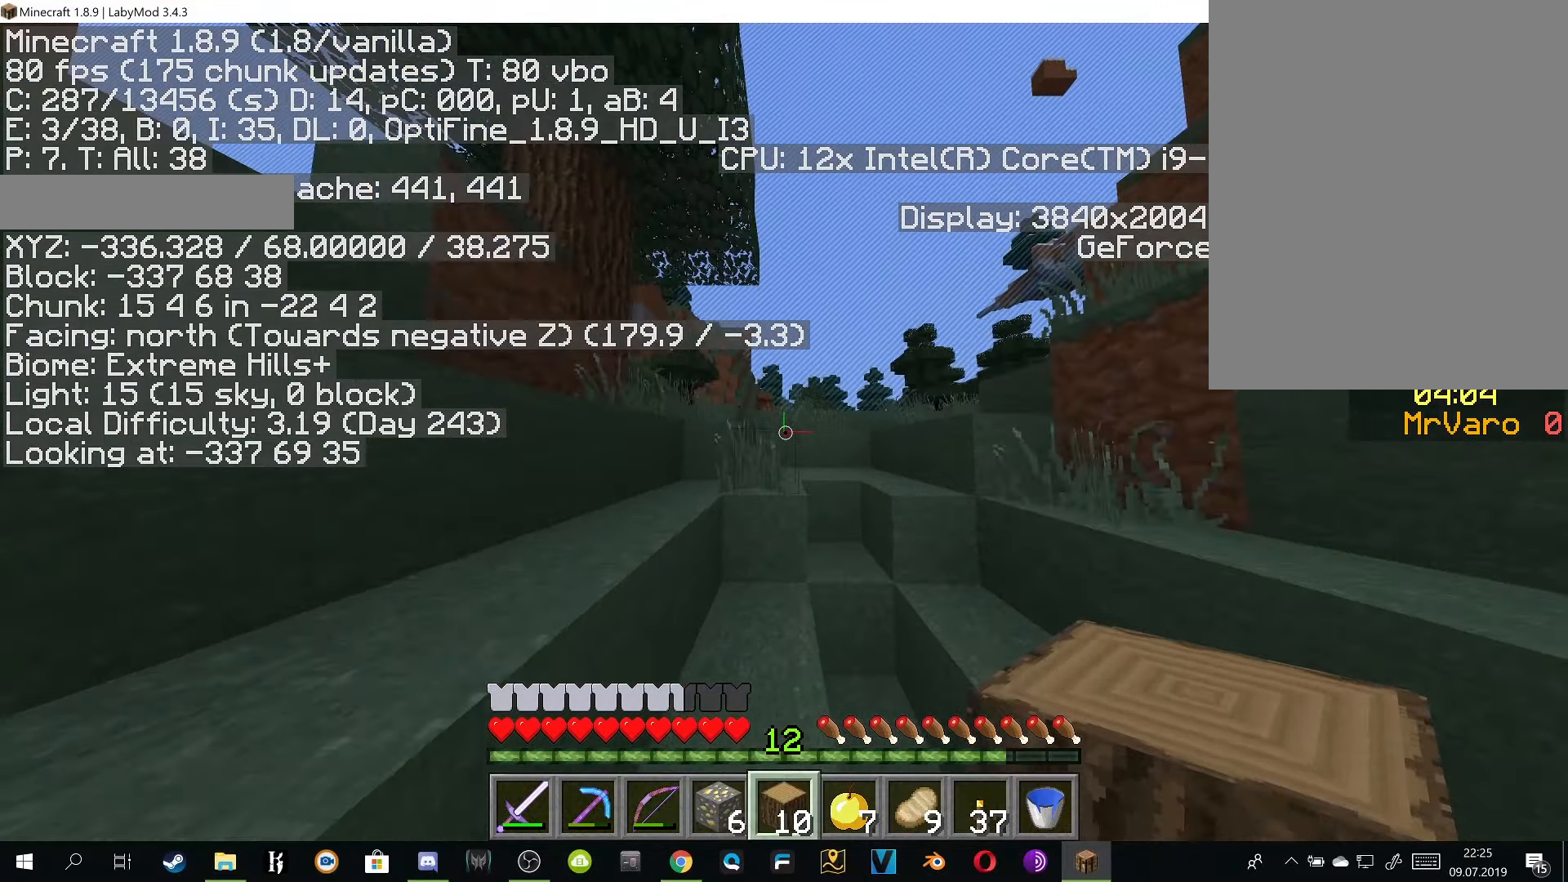
{"keys": ["w"], "mouse": [], "events": [[333, "d", "down"], [417, "d", "up"]]}
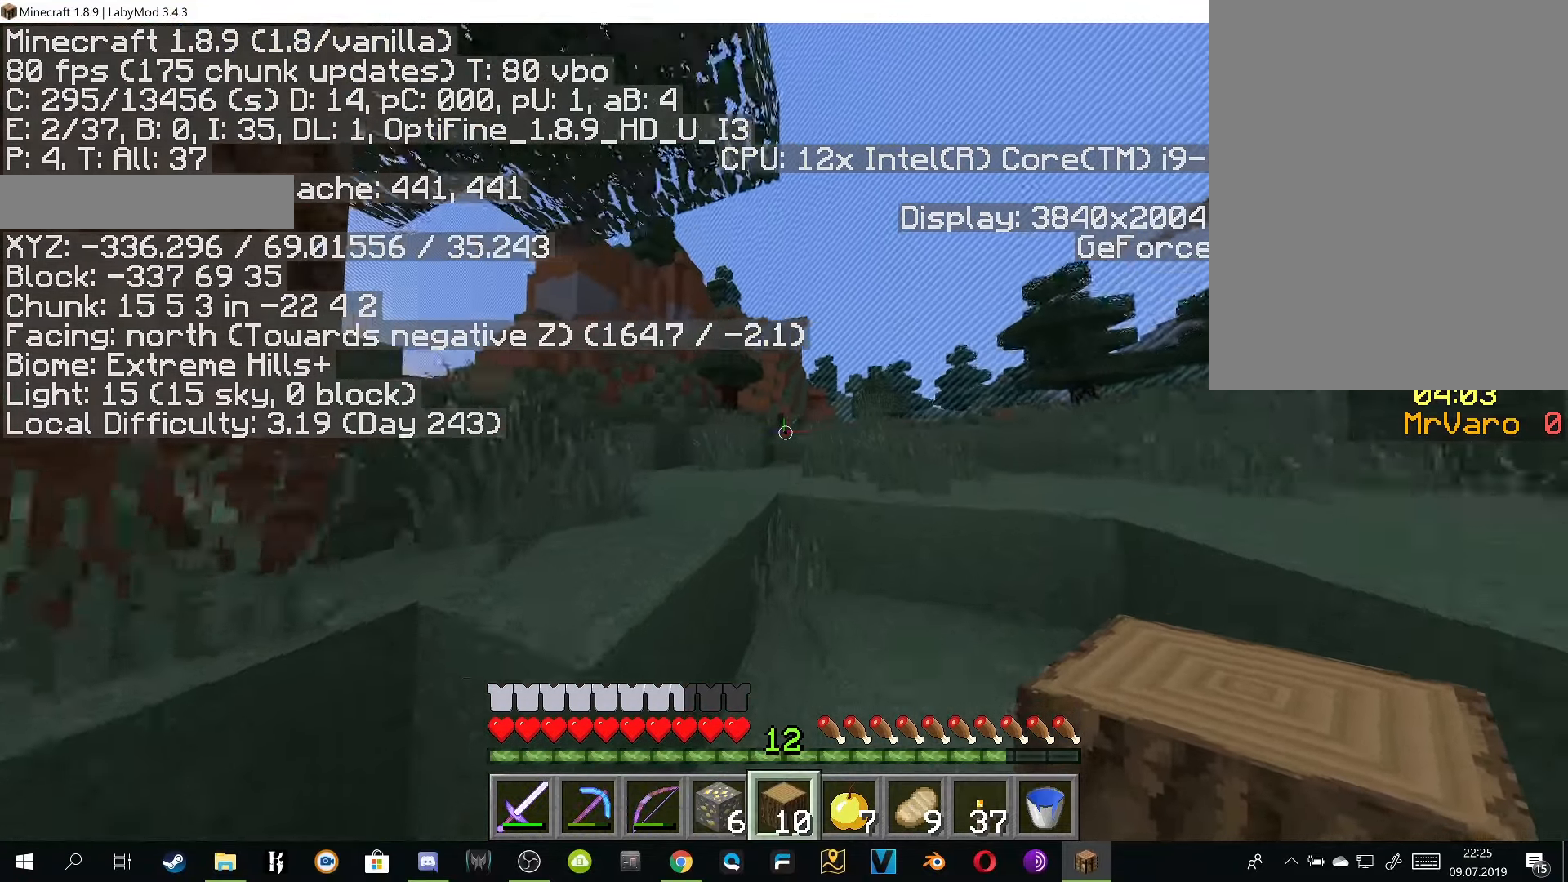
{"keys": ["a", "w"], "mouse": [], "events": [[334, "a", "down"]]}
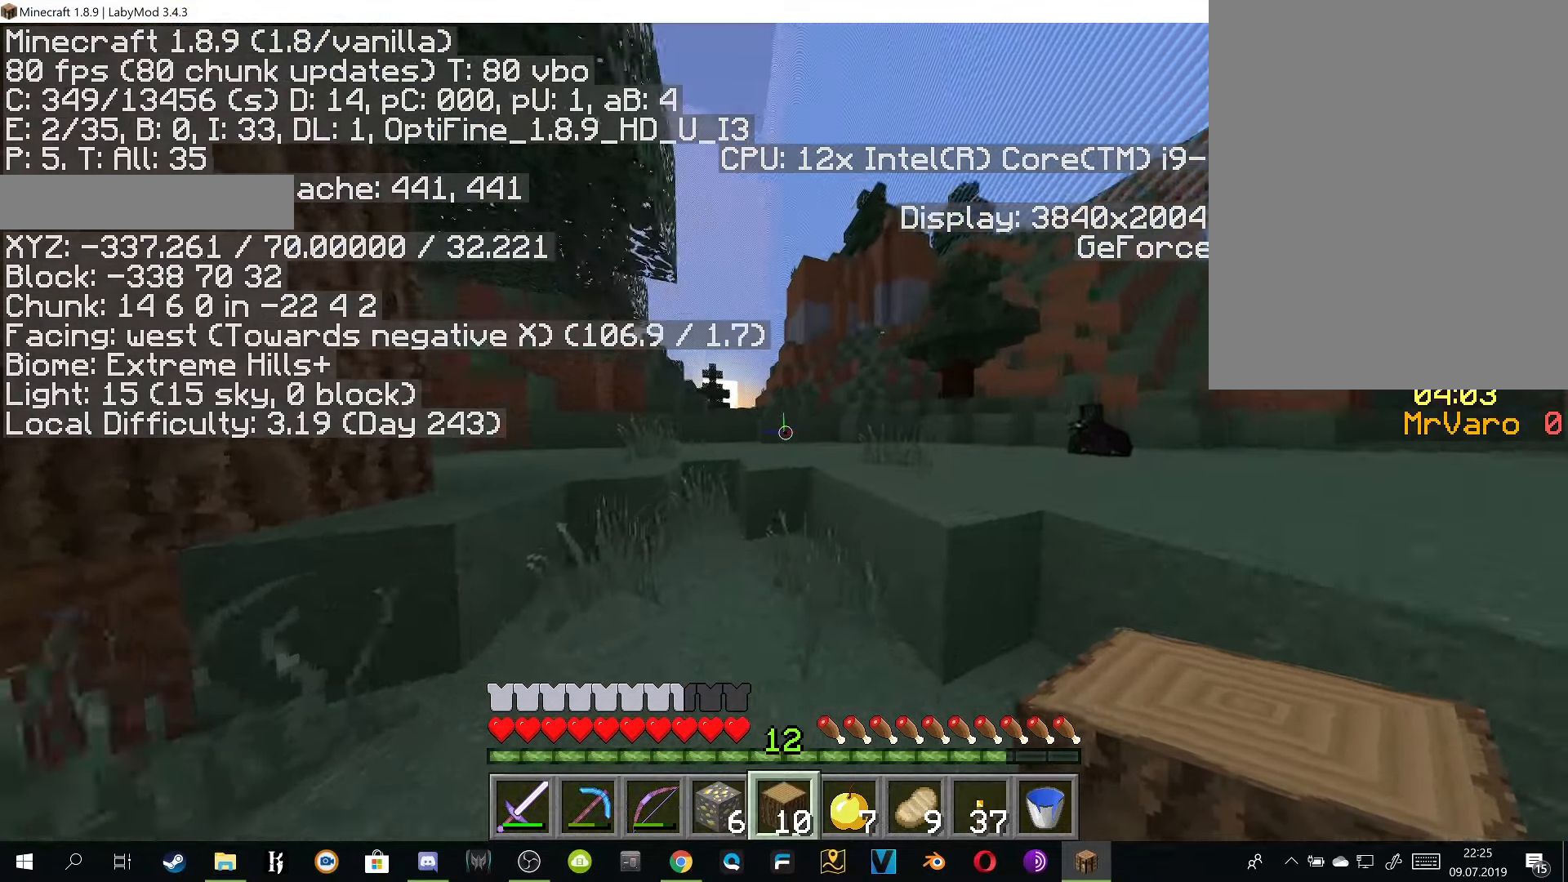
{"keys": ["w"], "mouse": [], "events": [[83, "a", "up"]]}
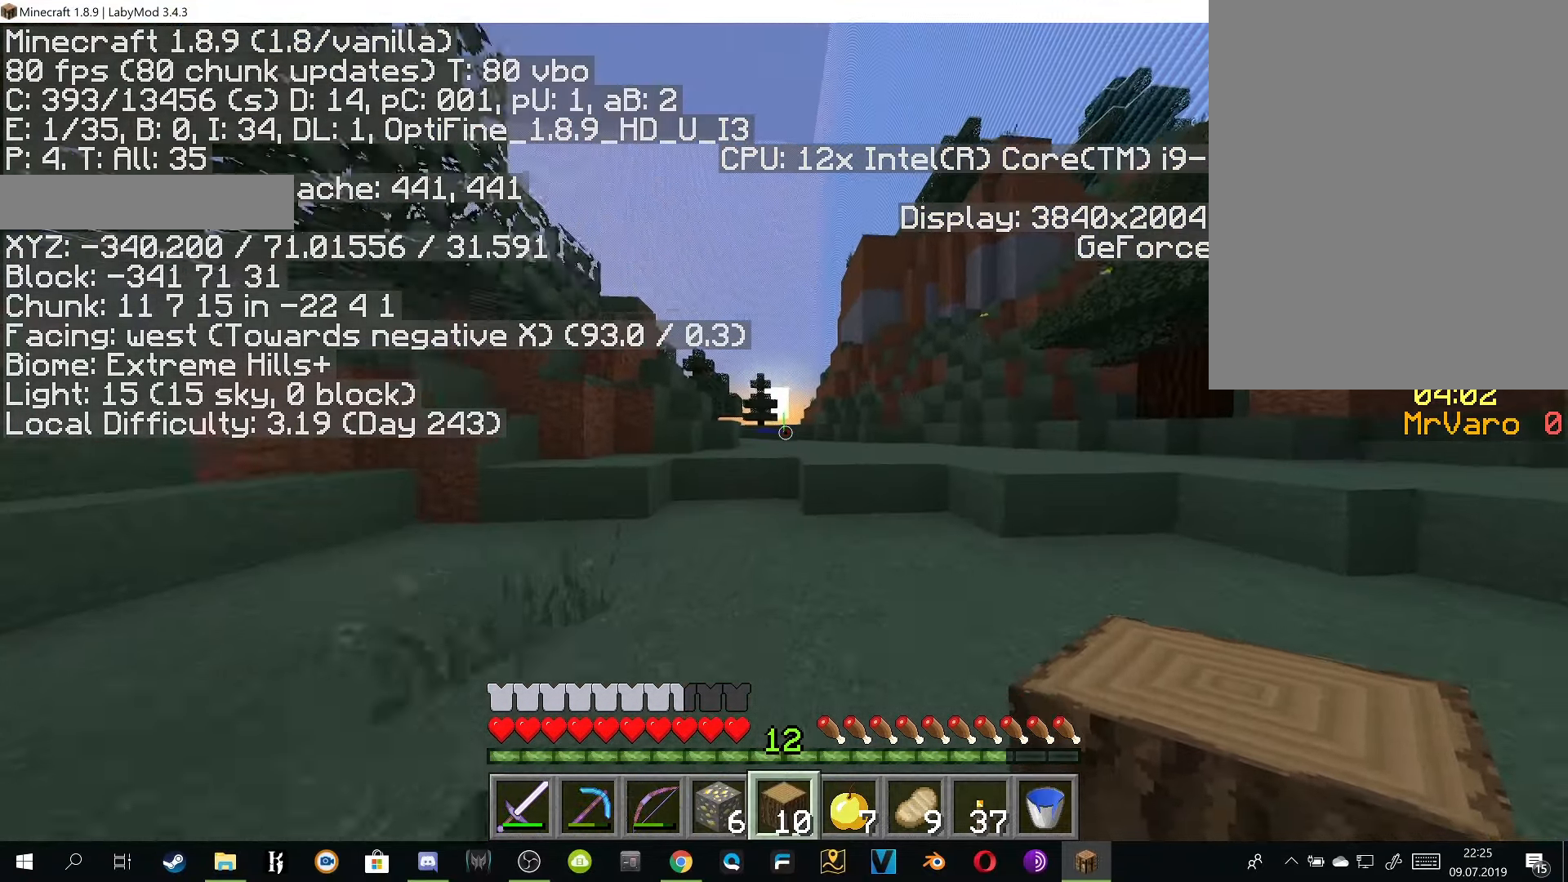
{"keys": ["a", "w"], "mouse": [], "events": [[317, "a", "down"]]}
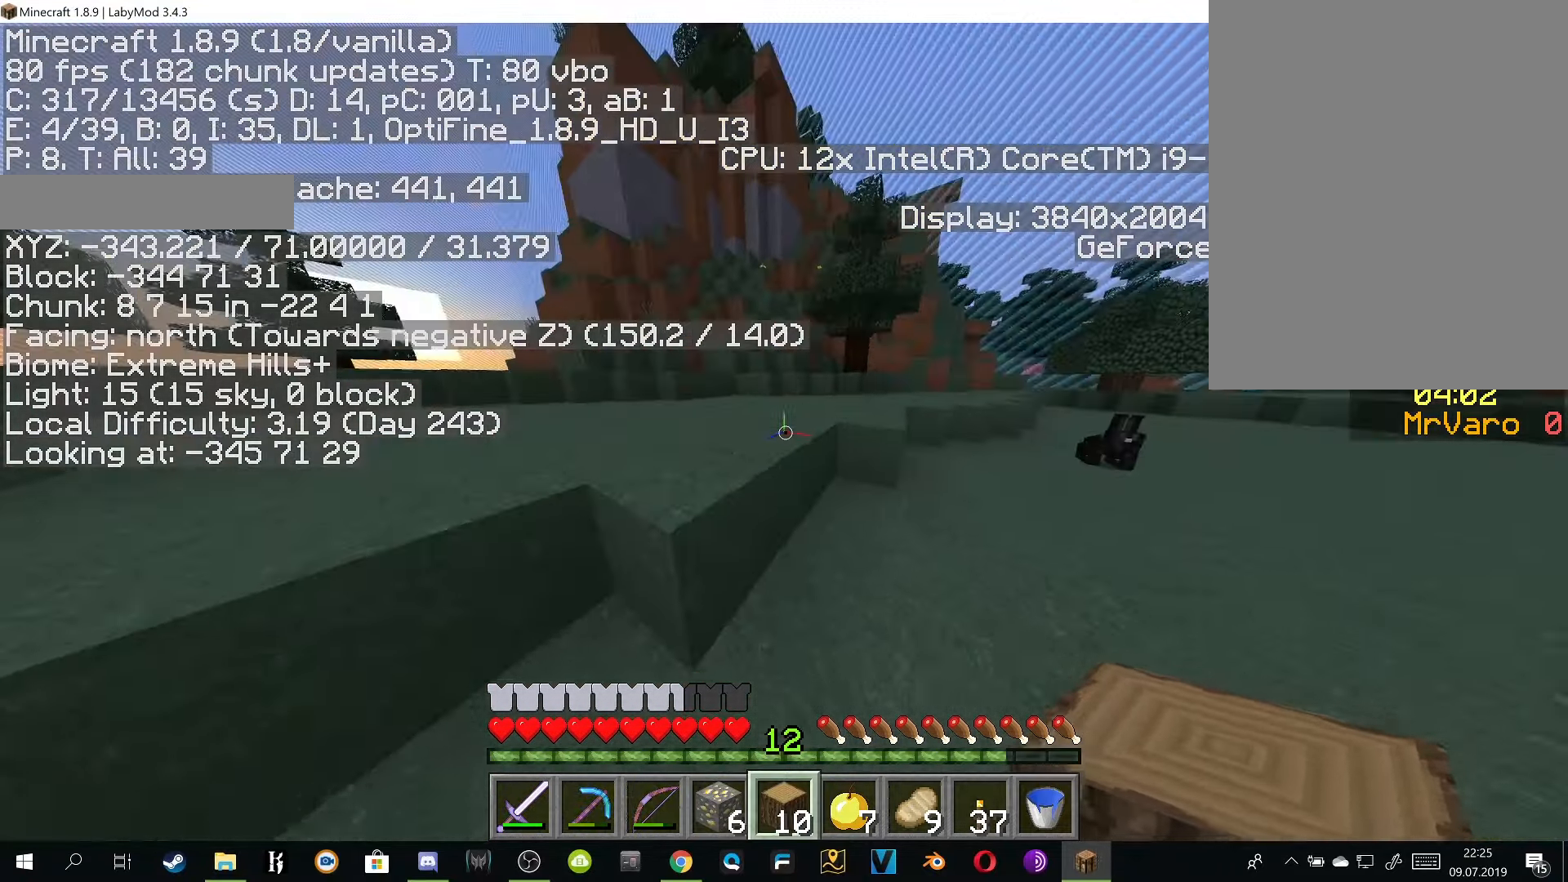
{"keys": ["a", "w"], "mouse": [], "events": []}
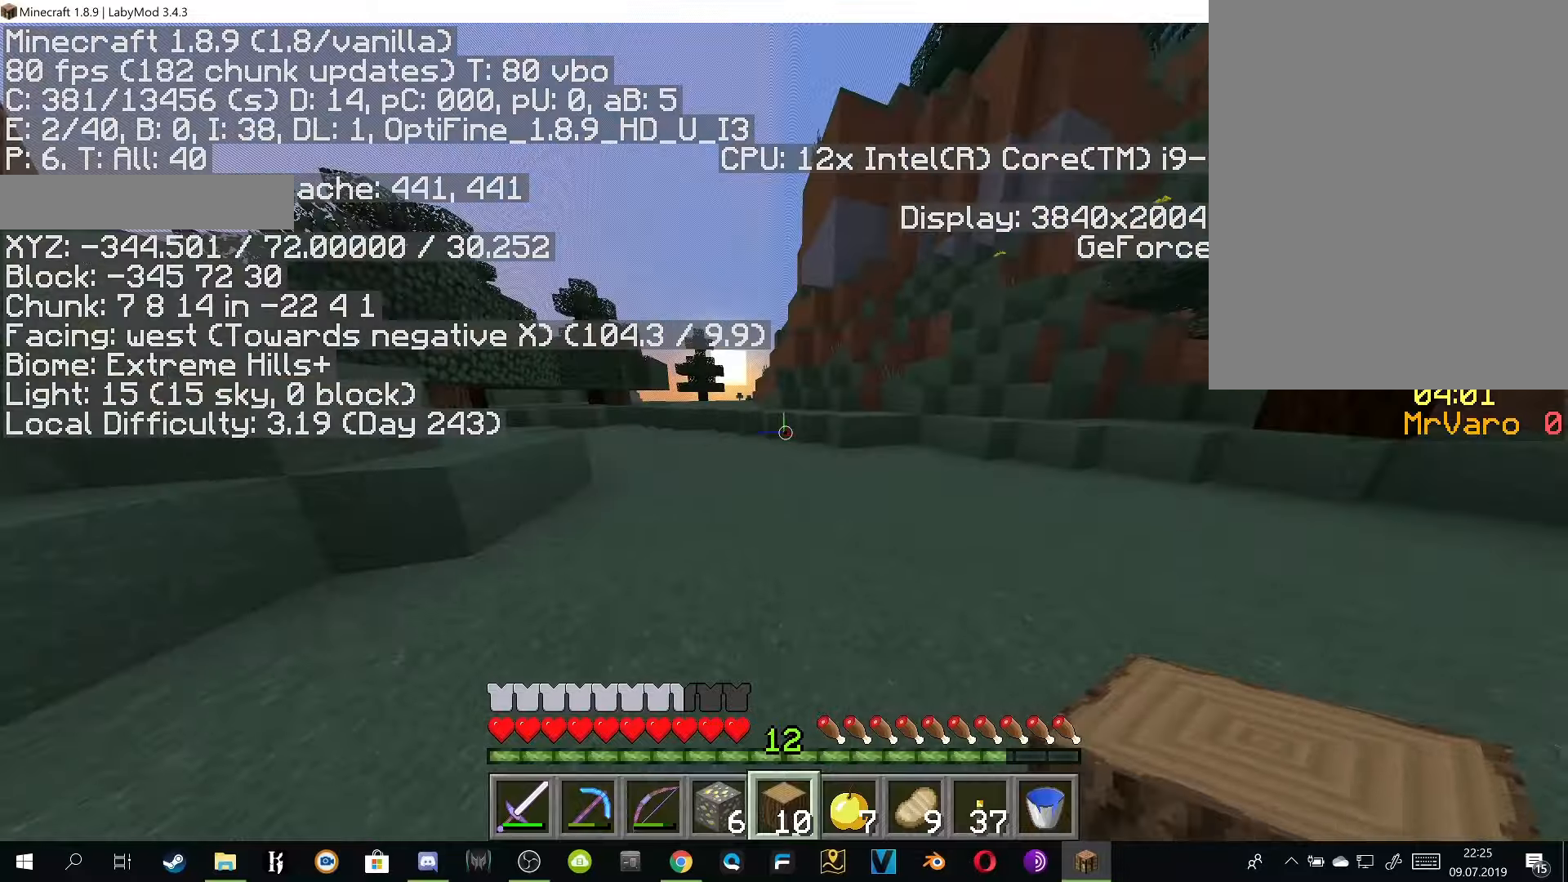
{"keys": ["w"], "mouse": [], "events": [[133, "a", "up"]]}
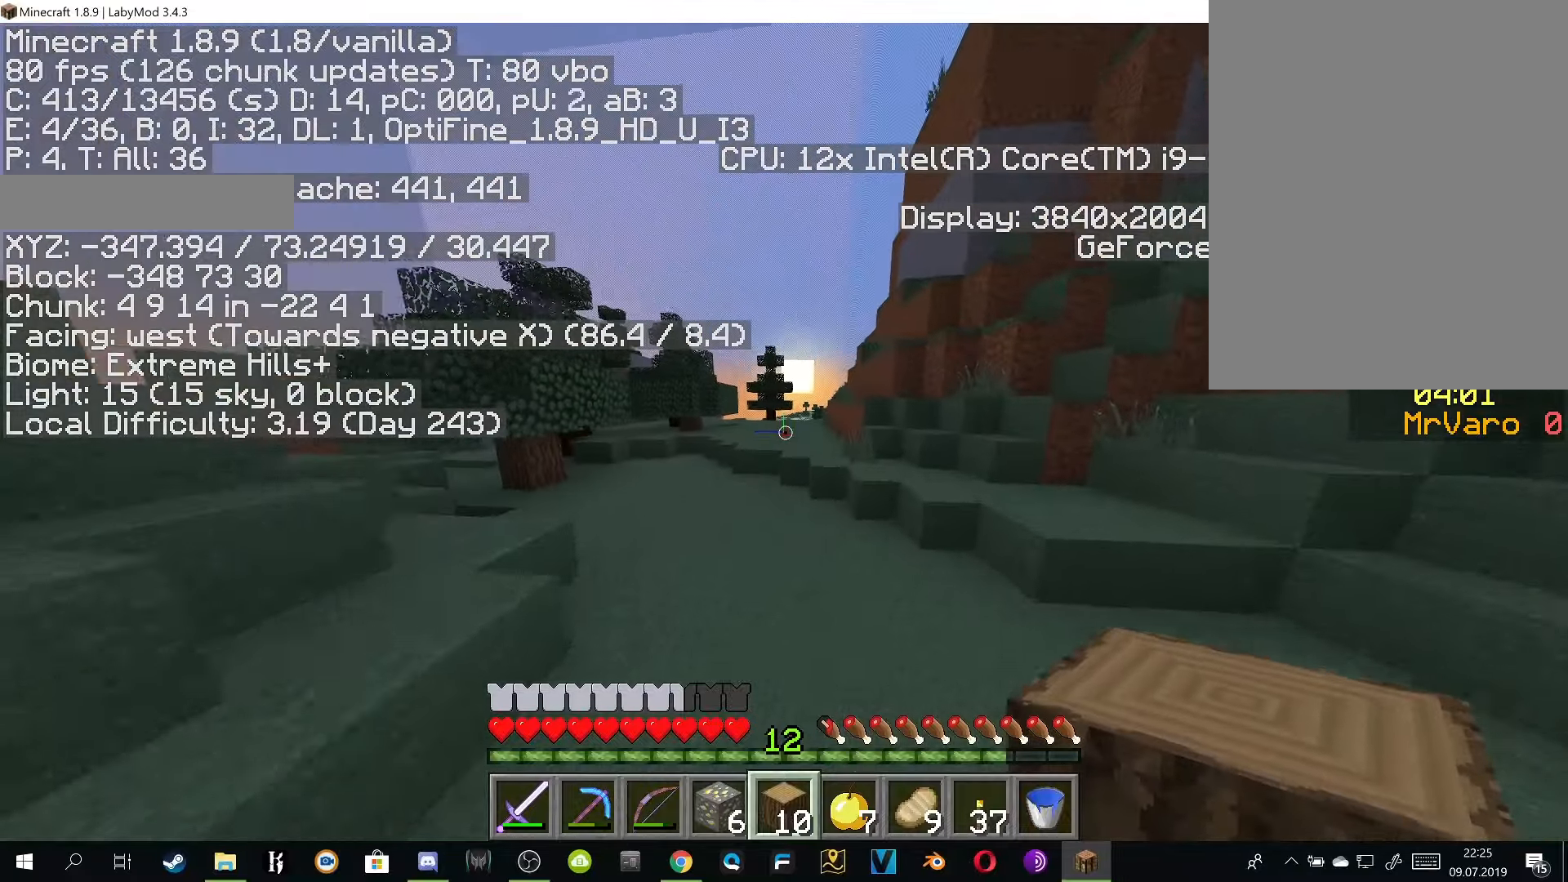
{"keys": ["w"], "mouse": [], "events": []}
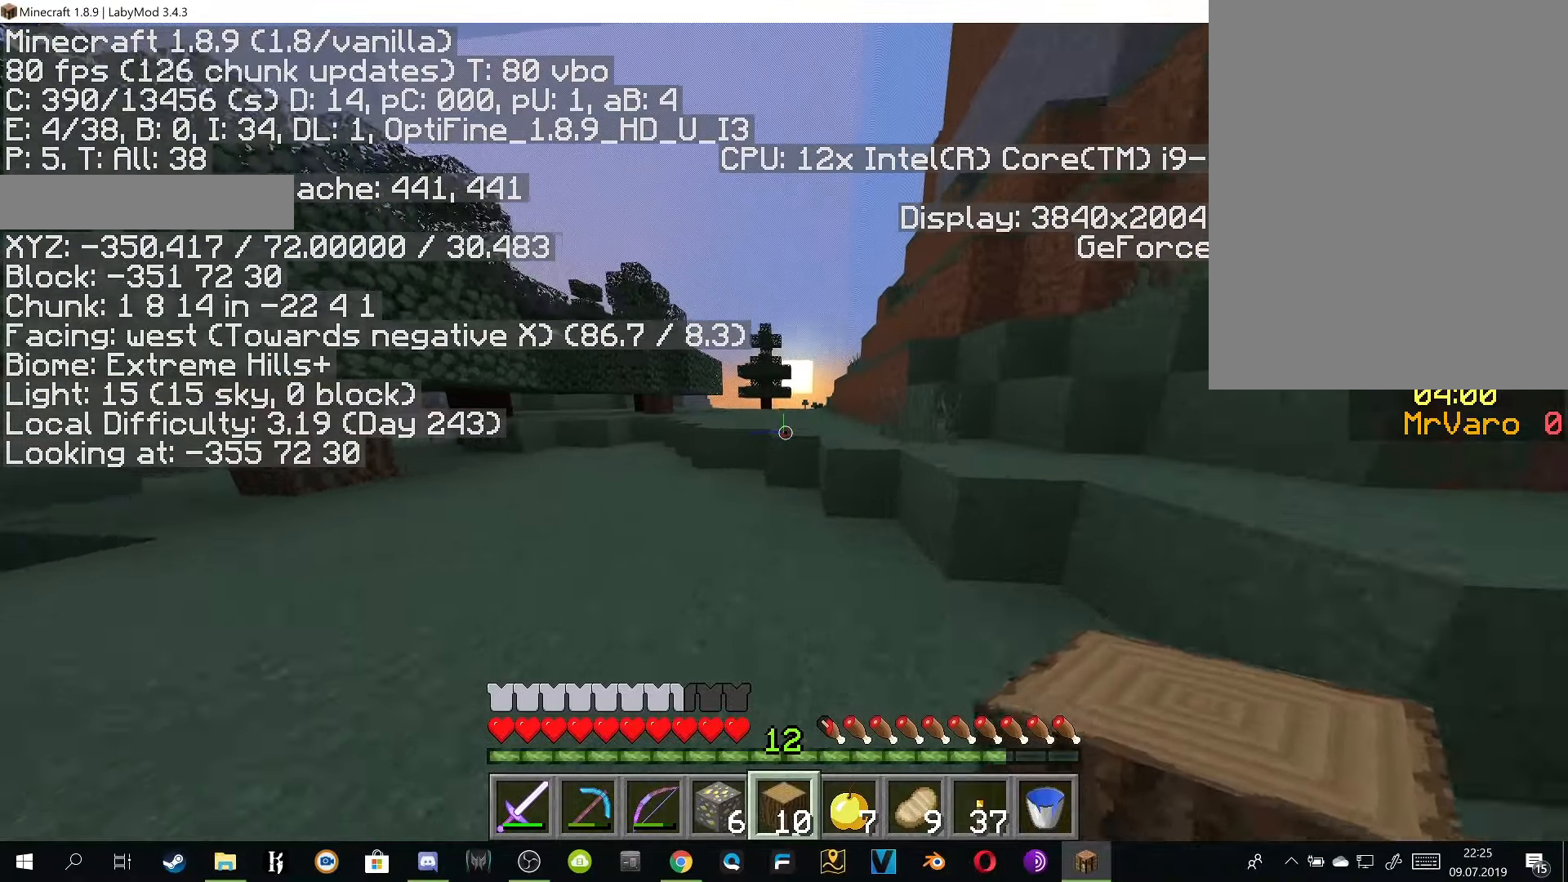
{"keys": ["w"], "mouse": [], "events": [[83, "a", "down"], [383, "a", "up"]]}
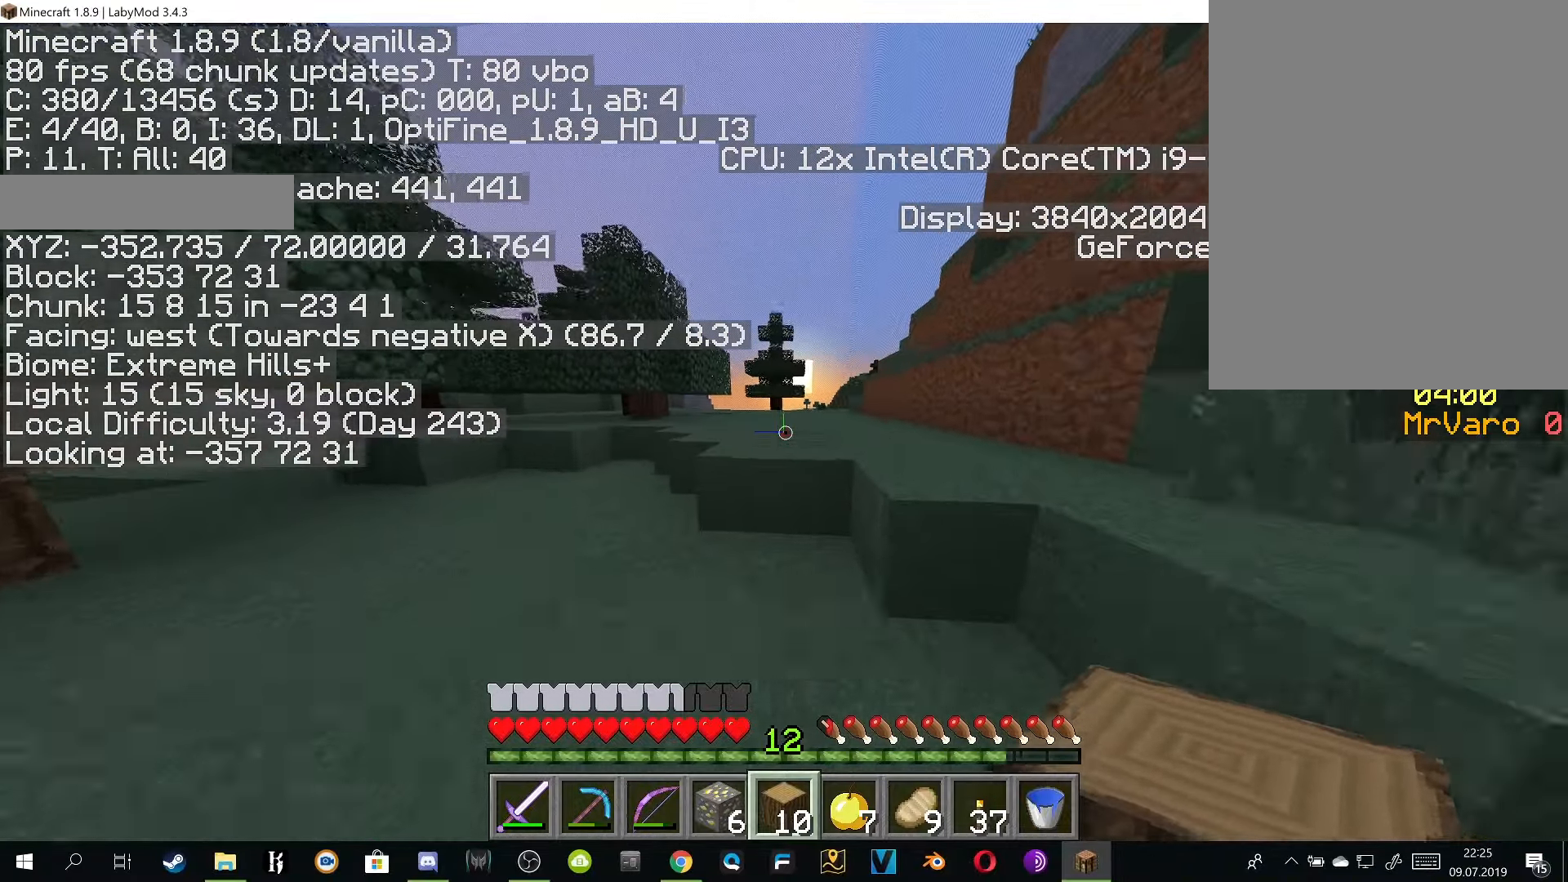
{"keys": ["w"], "mouse": [], "events": []}
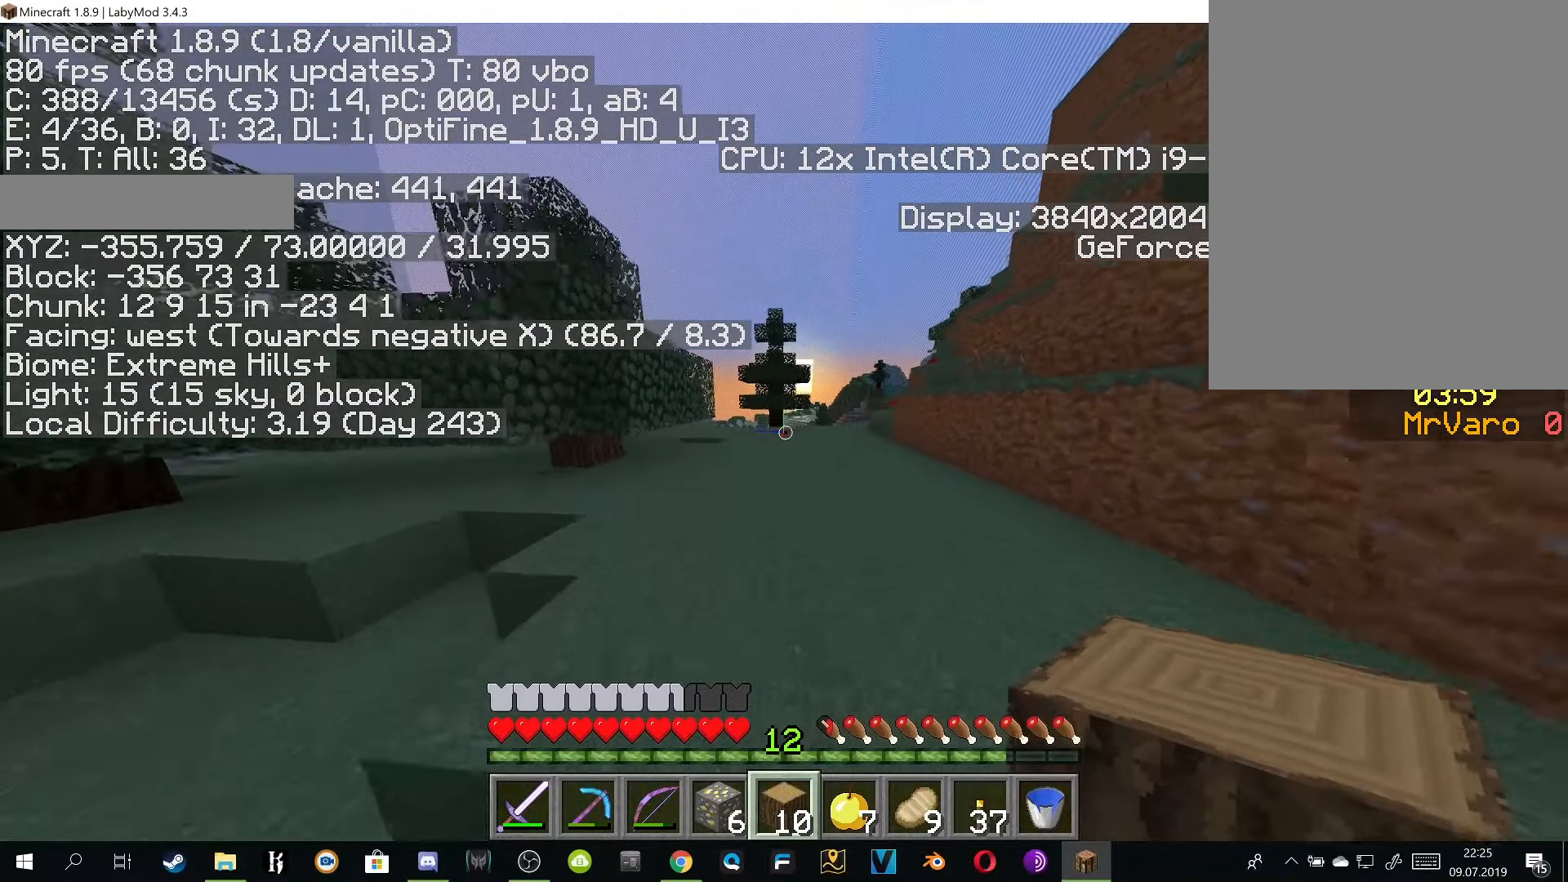
{"keys": ["w"], "mouse": [], "events": []}
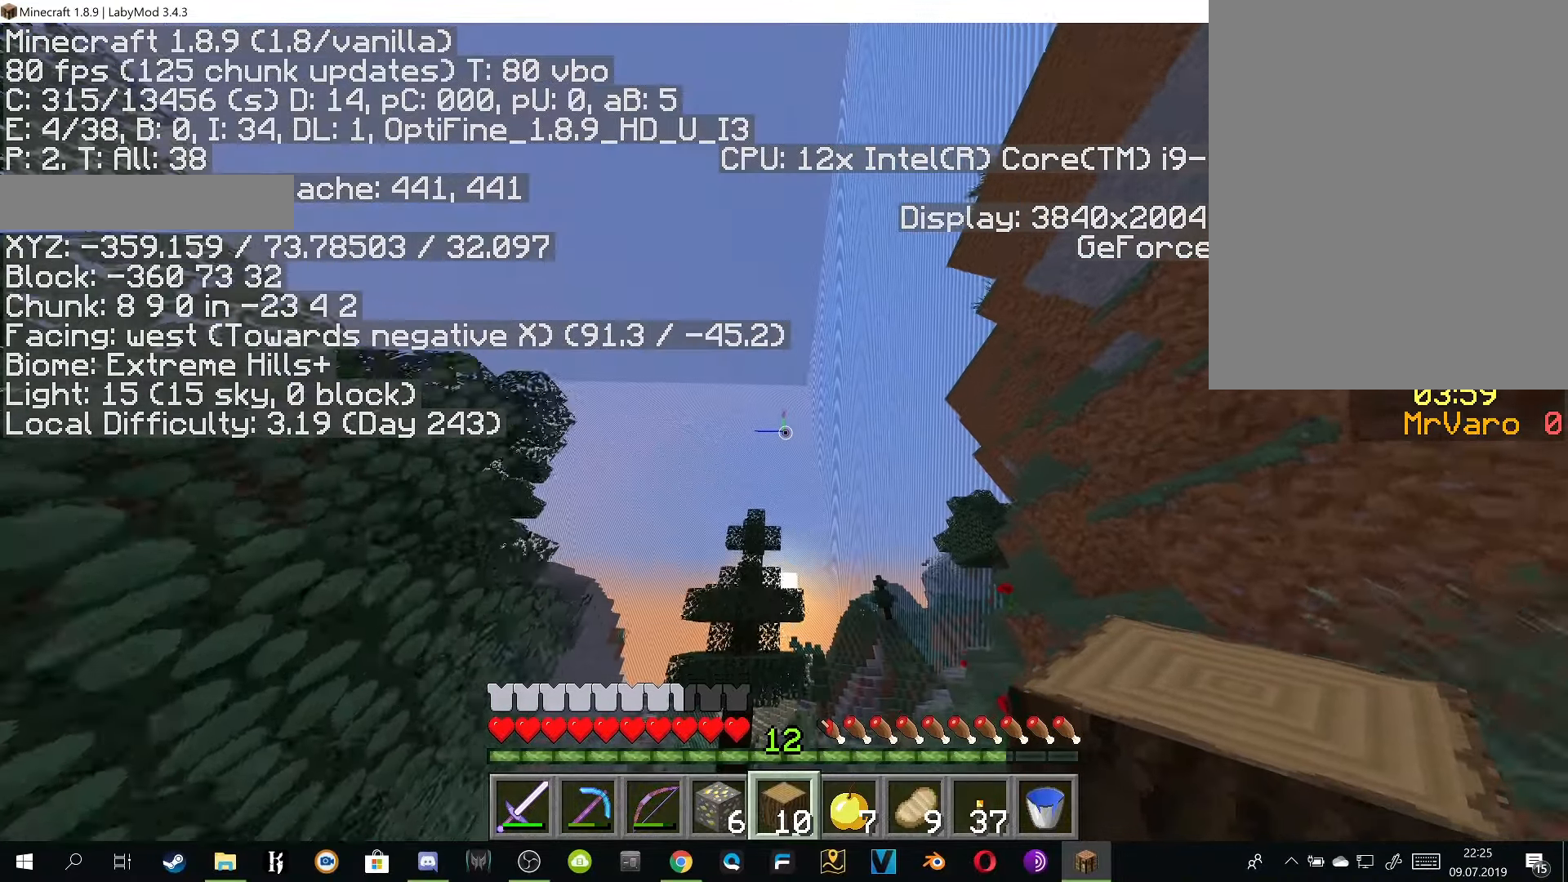
{"keys": ["w"], "mouse": [], "events": []}
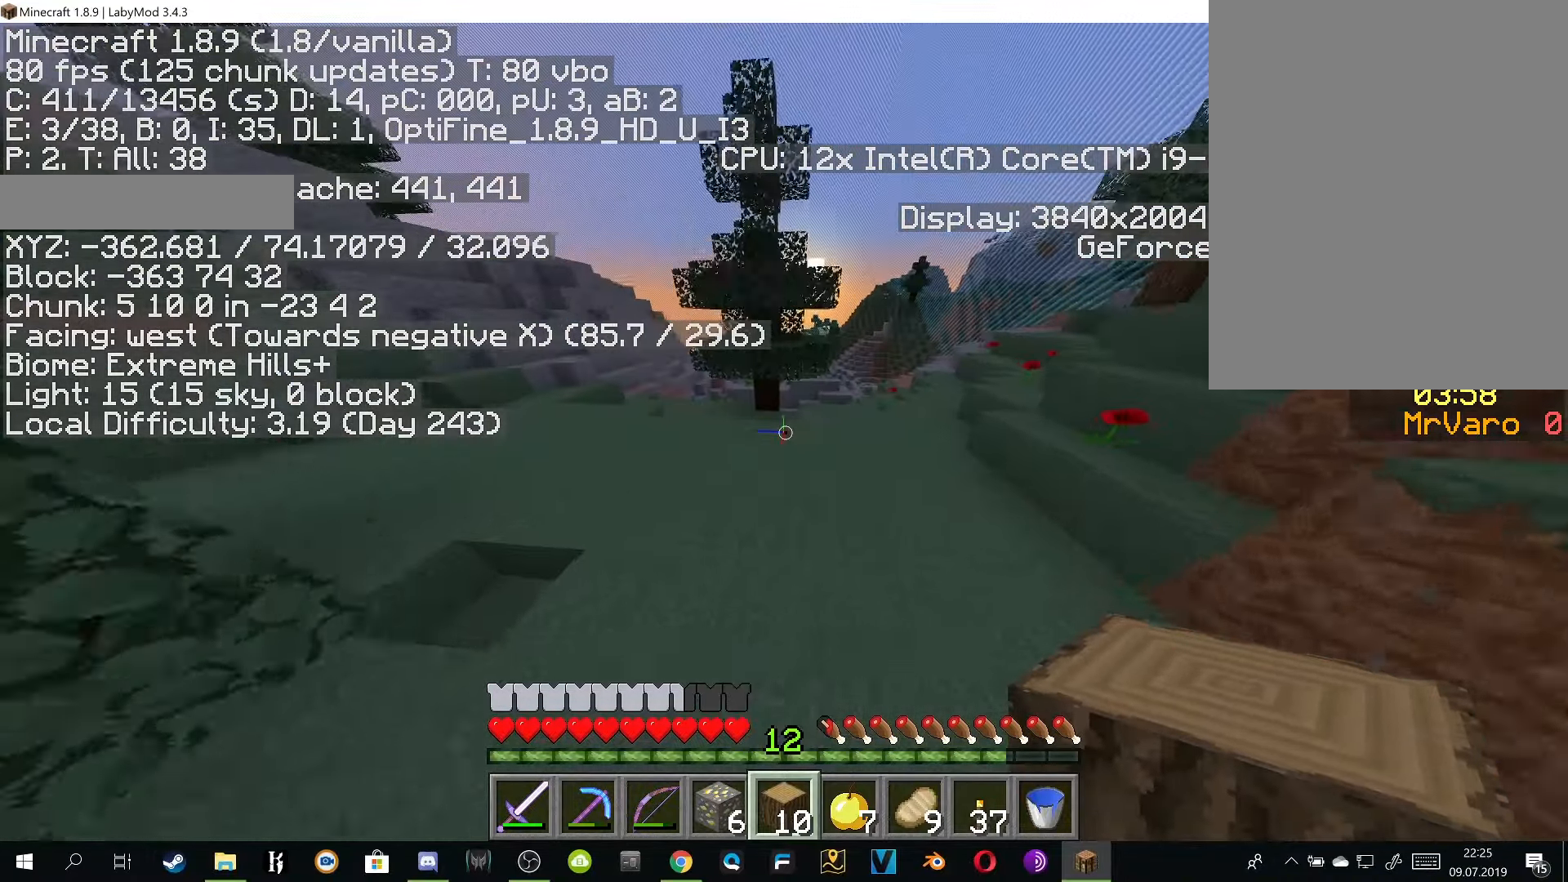
{"keys": ["a", "w"], "mouse": [], "events": [[233, "a", "down"]]}
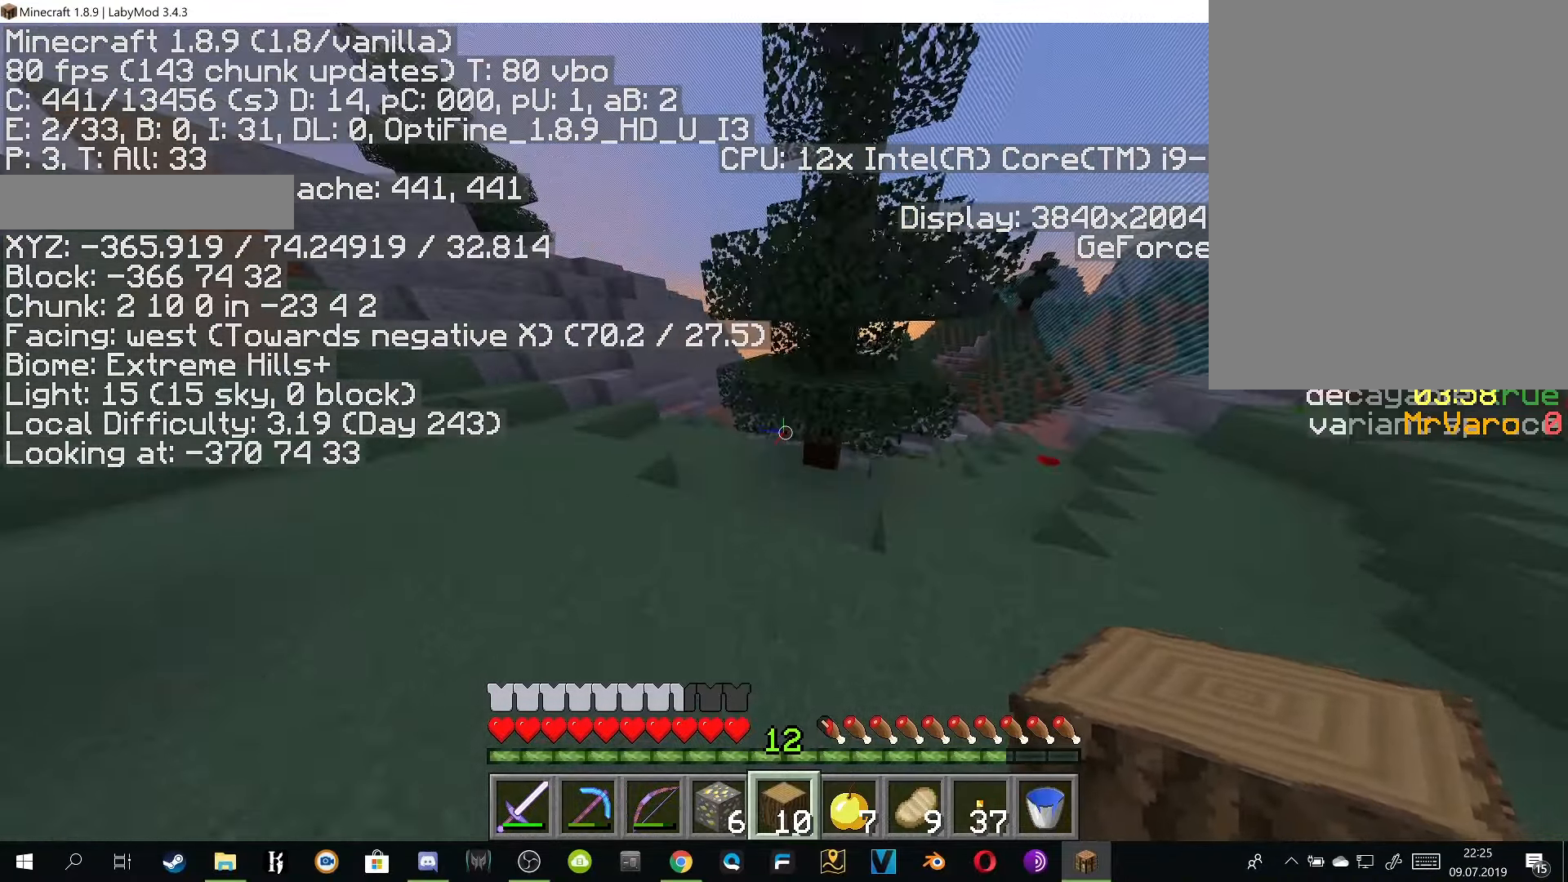
{"keys": ["w"], "mouse": [], "events": [[317, "a", "up"]]}
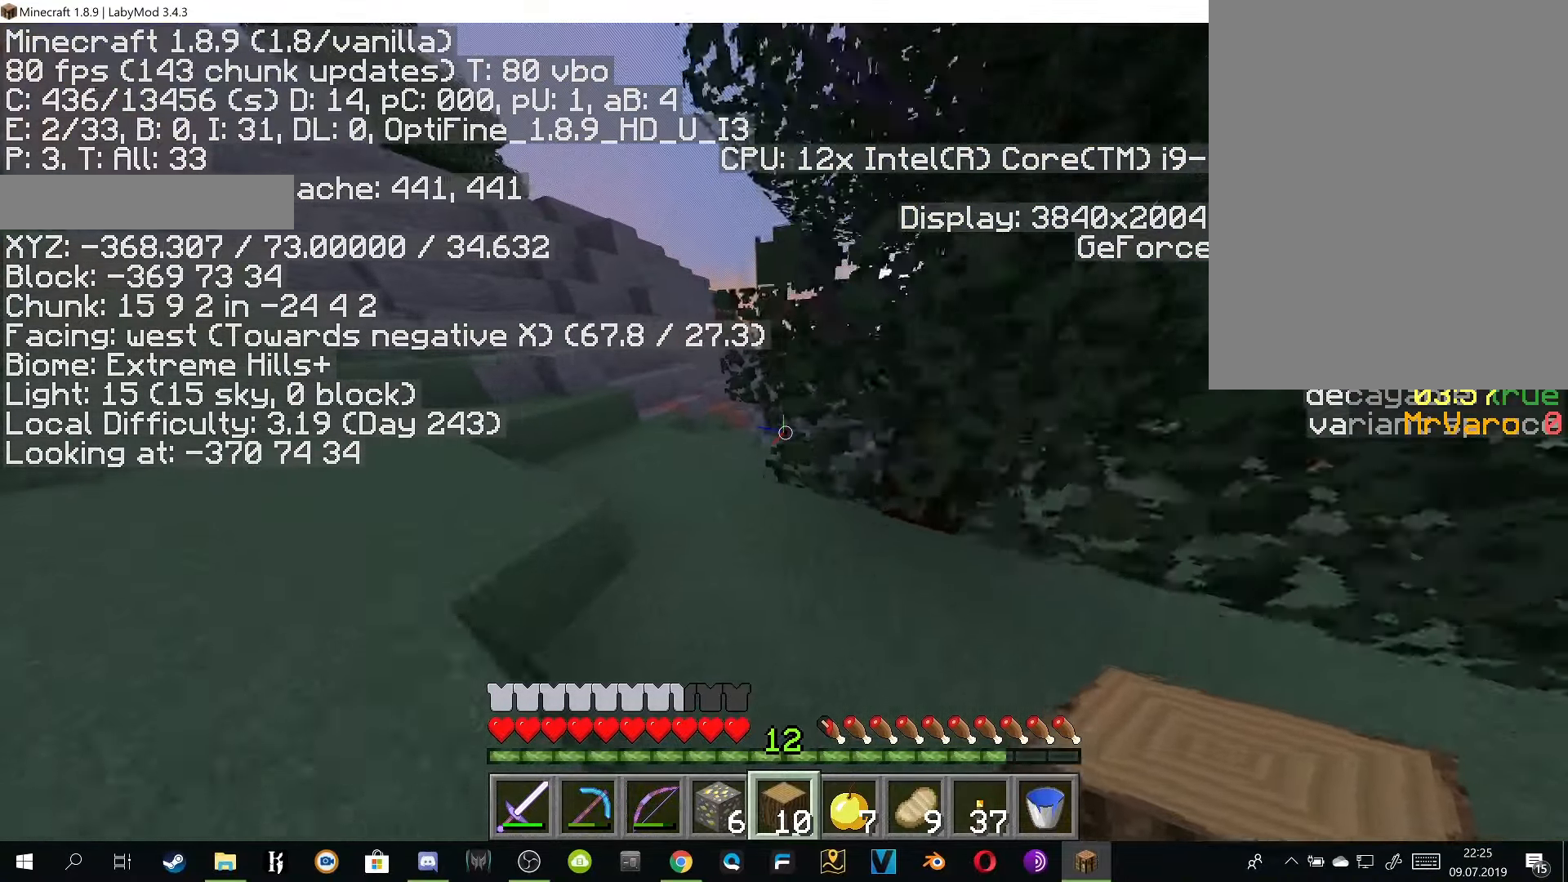
{"keys": ["w"], "mouse": [], "events": [[66, "a", "down"], [283, "a", "up"]]}
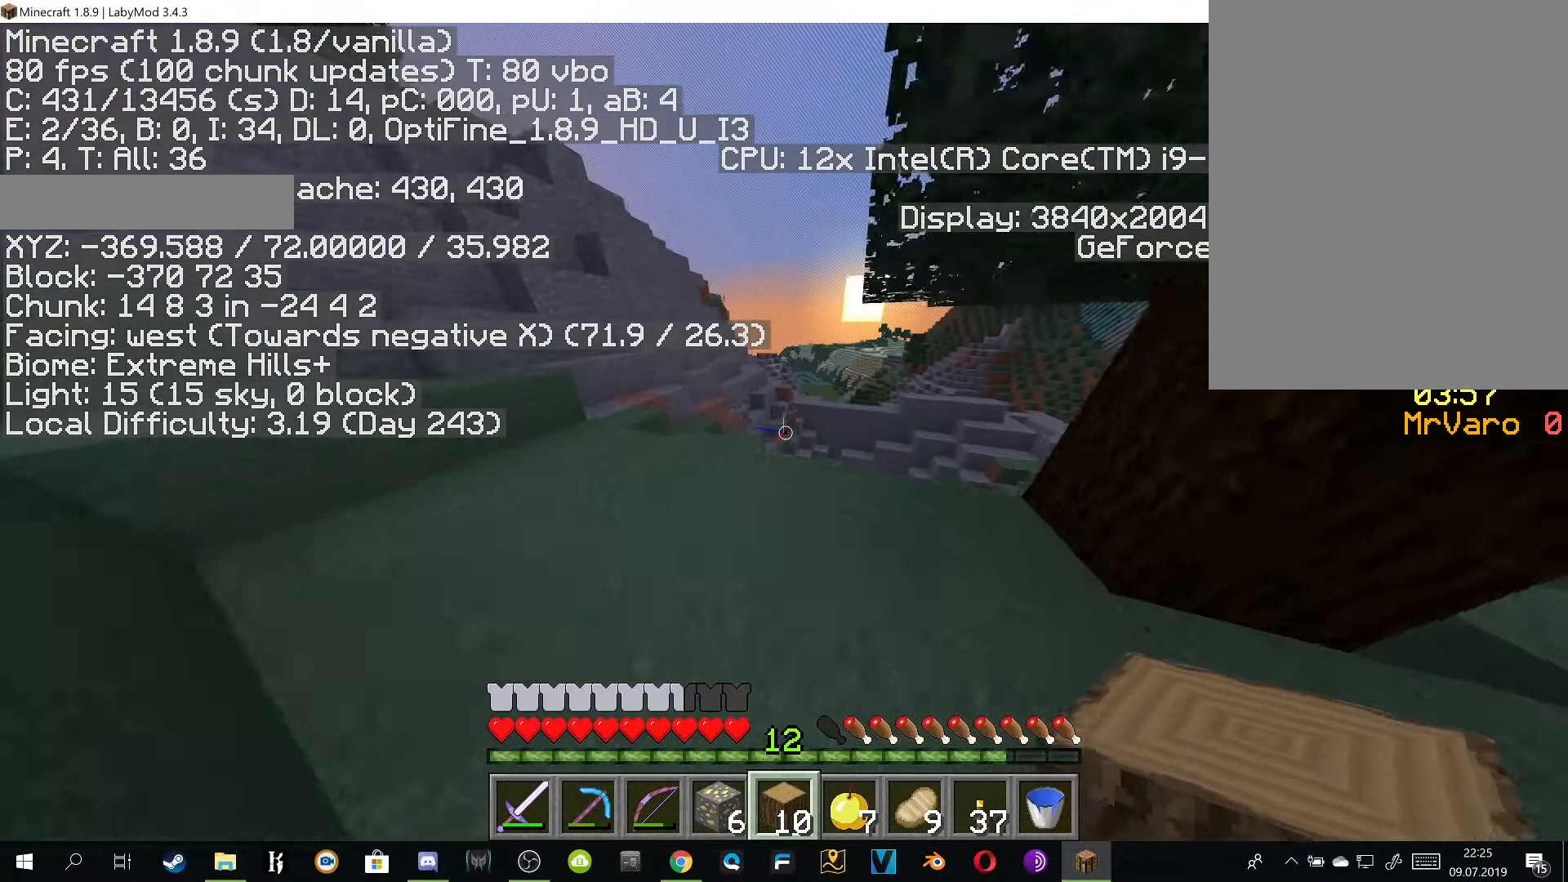
{"keys": ["a", "w"], "mouse": [], "events": [[284, "a", "down"]]}
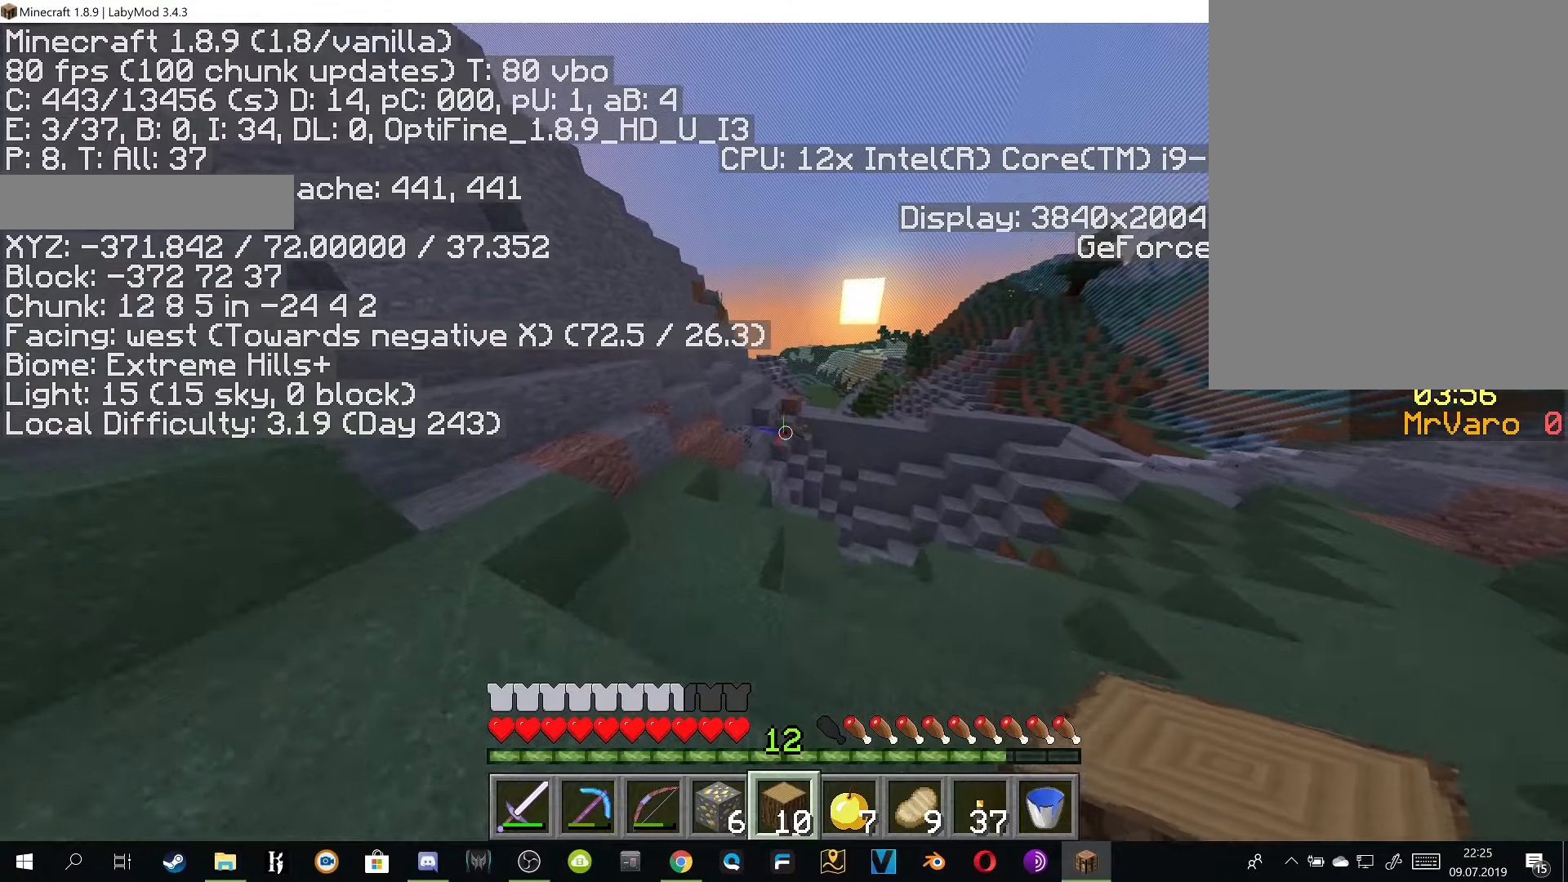
{"keys": ["w"], "mouse": [], "events": [[117, "a", "up"]]}
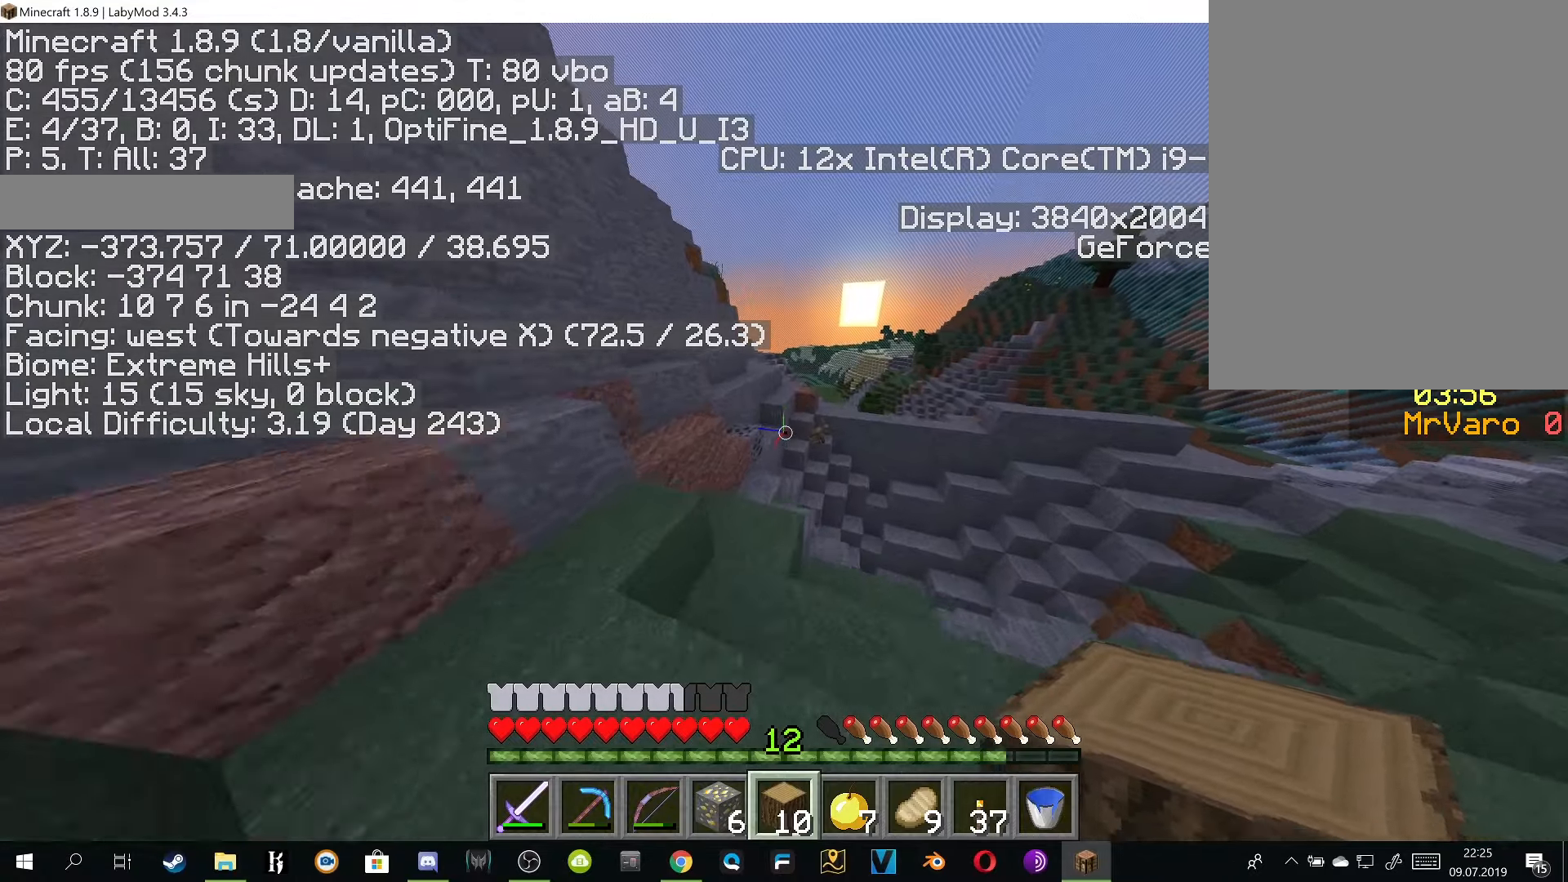
{"keys": ["a", "w"], "mouse": [], "events": [[216, "a", "down"]]}
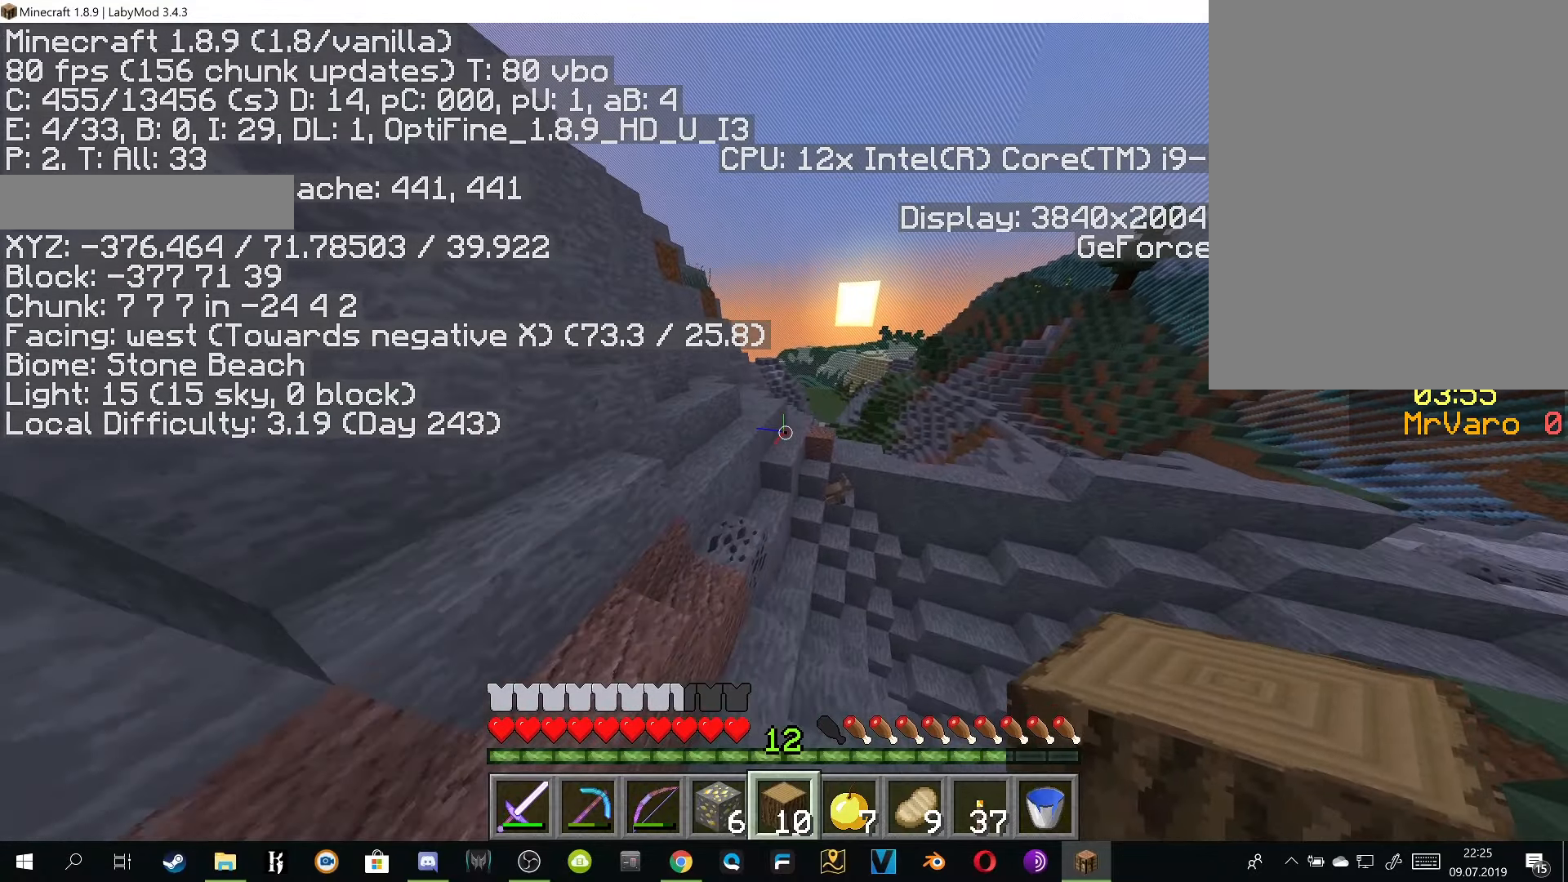
{"keys": ["w"], "mouse": [], "events": [[200, "a", "up"]]}
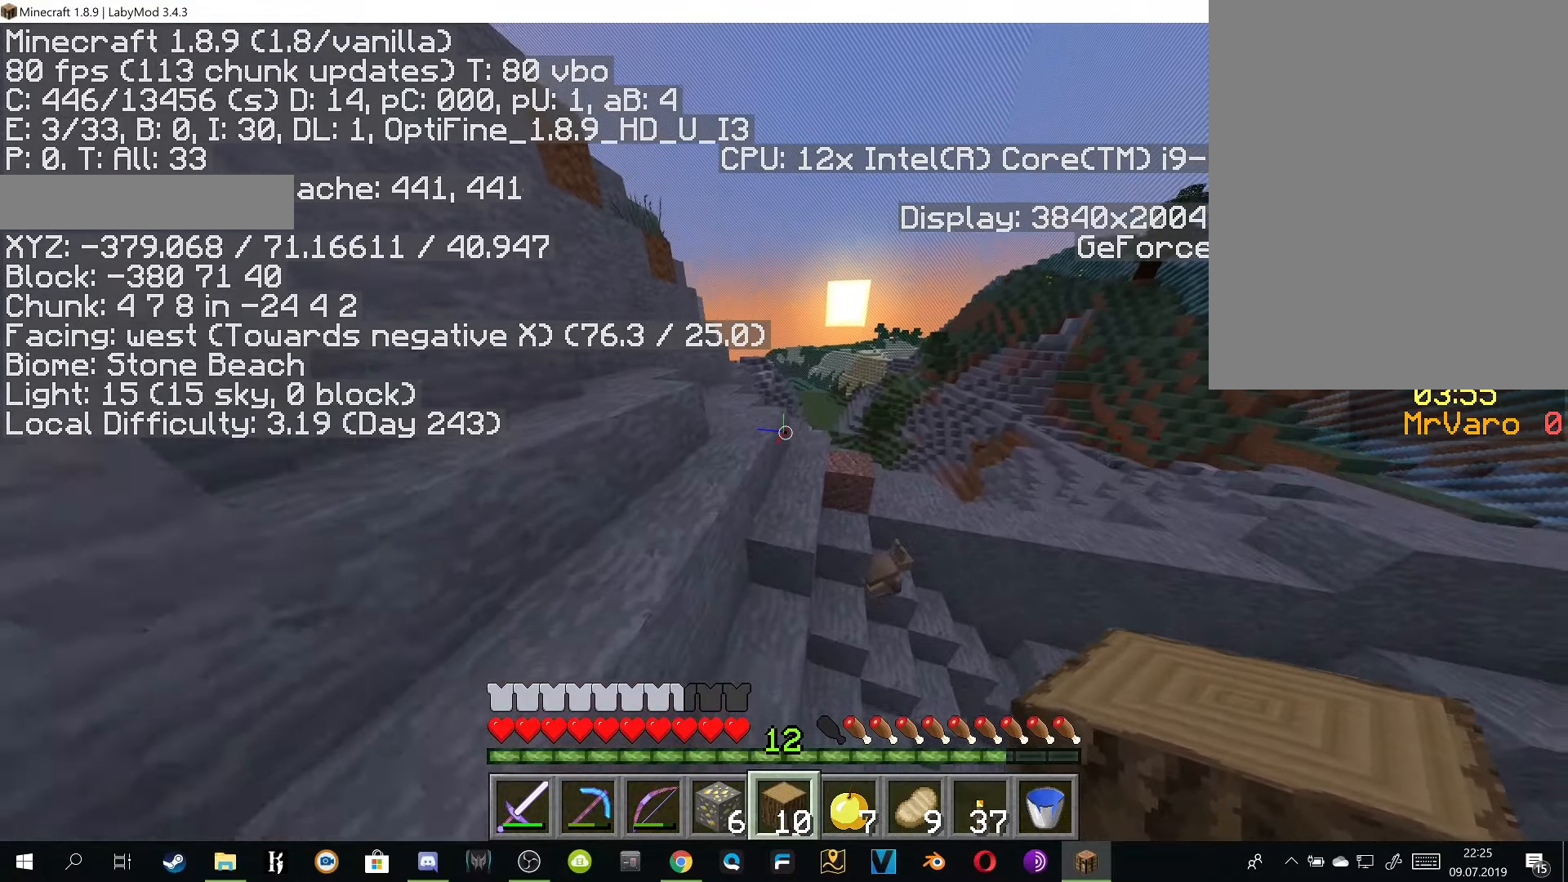
{"keys": ["w"], "mouse": [], "events": []}
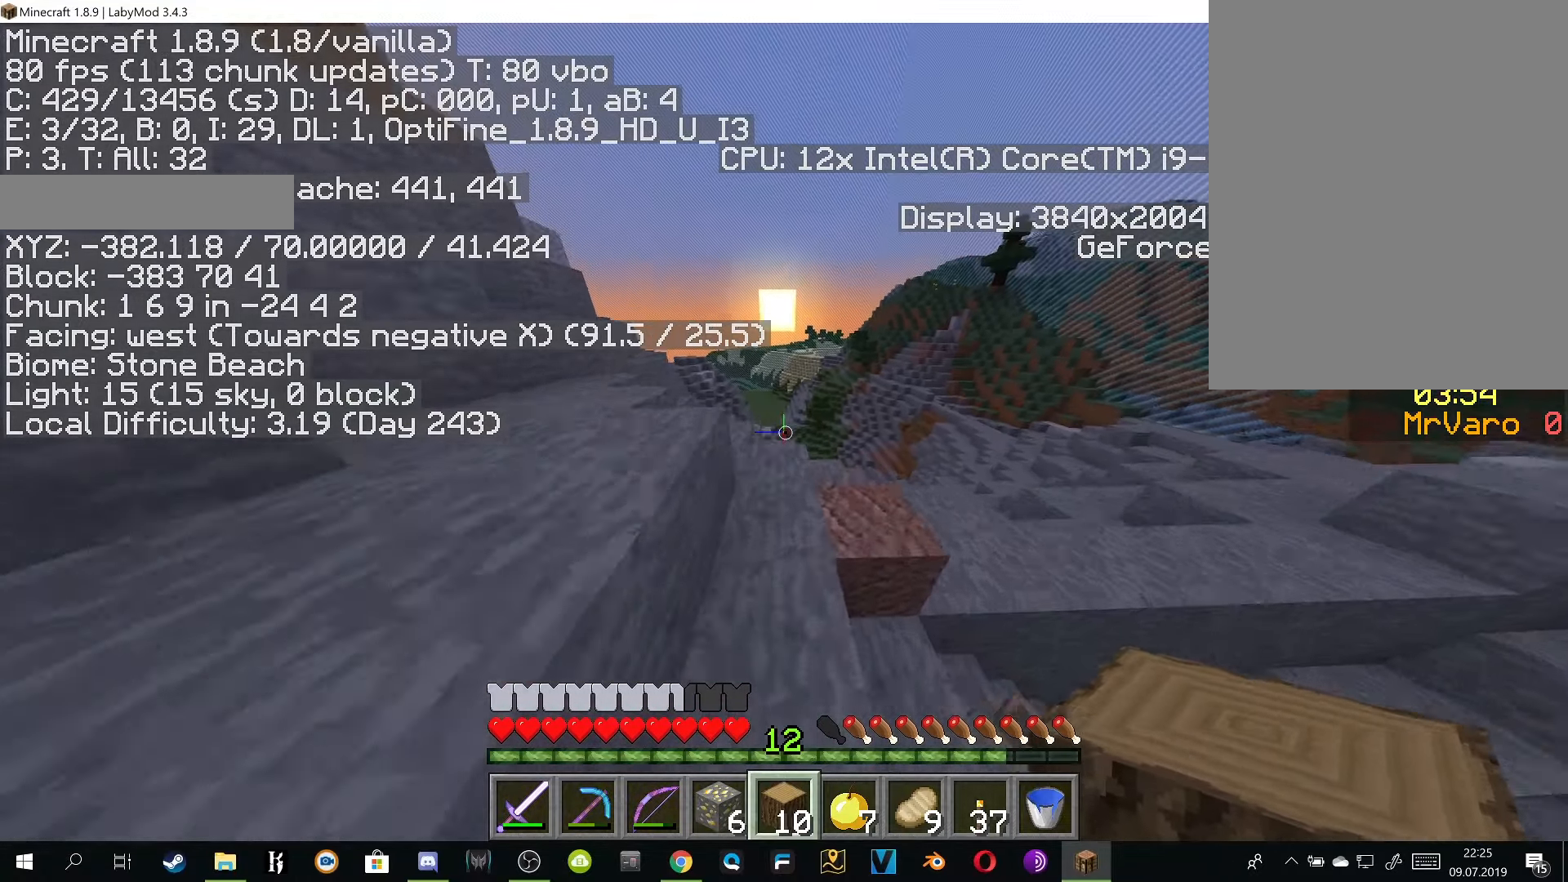
{"keys": ["w"], "mouse": [], "events": []}
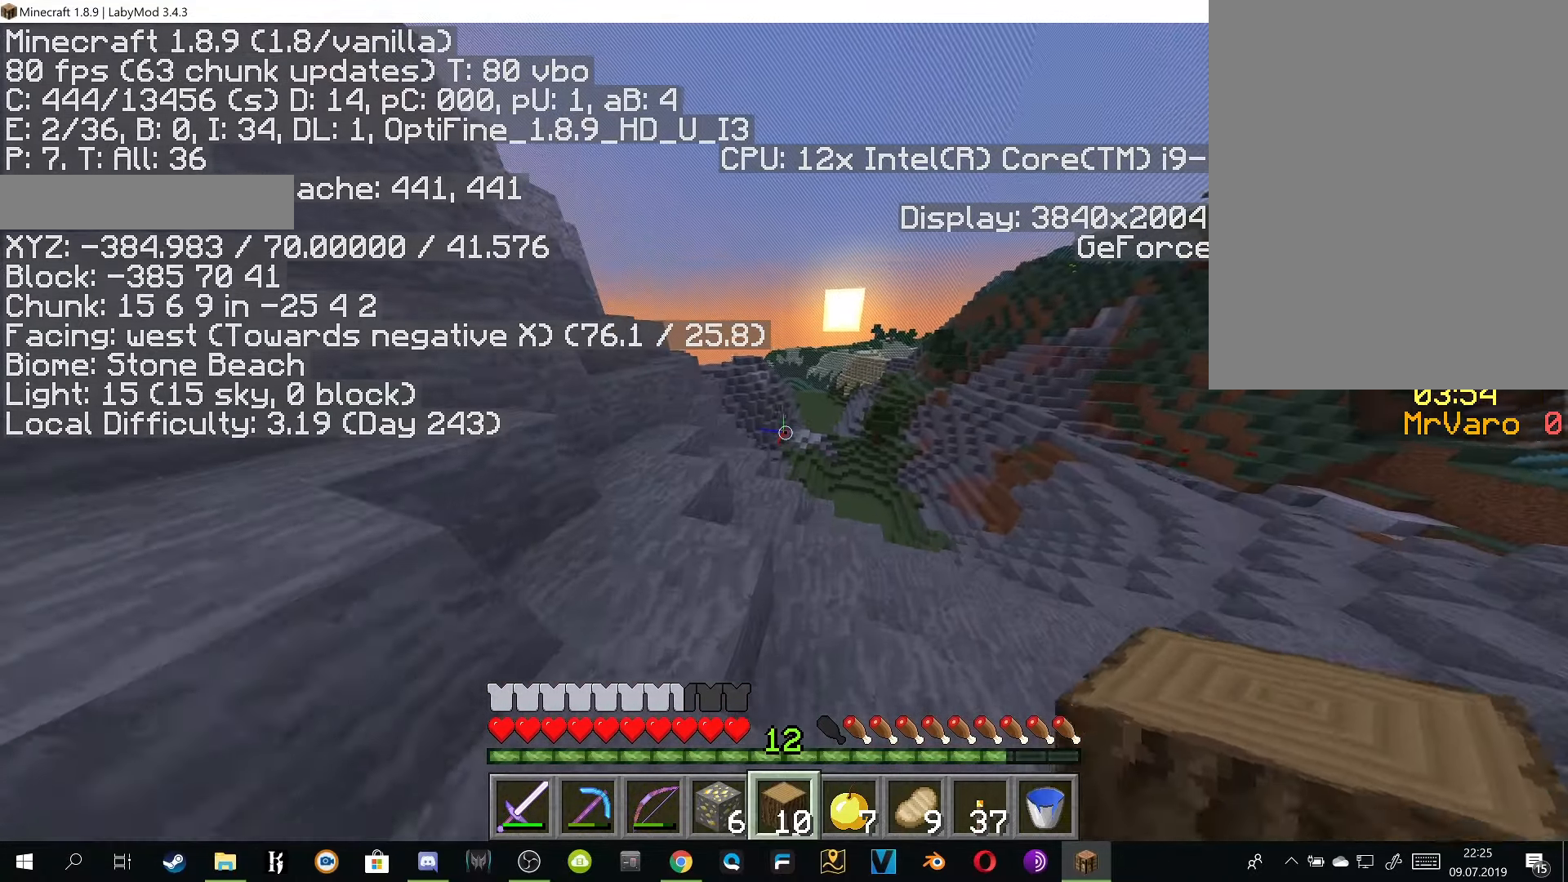
{"keys": ["w"], "mouse": [], "events": []}
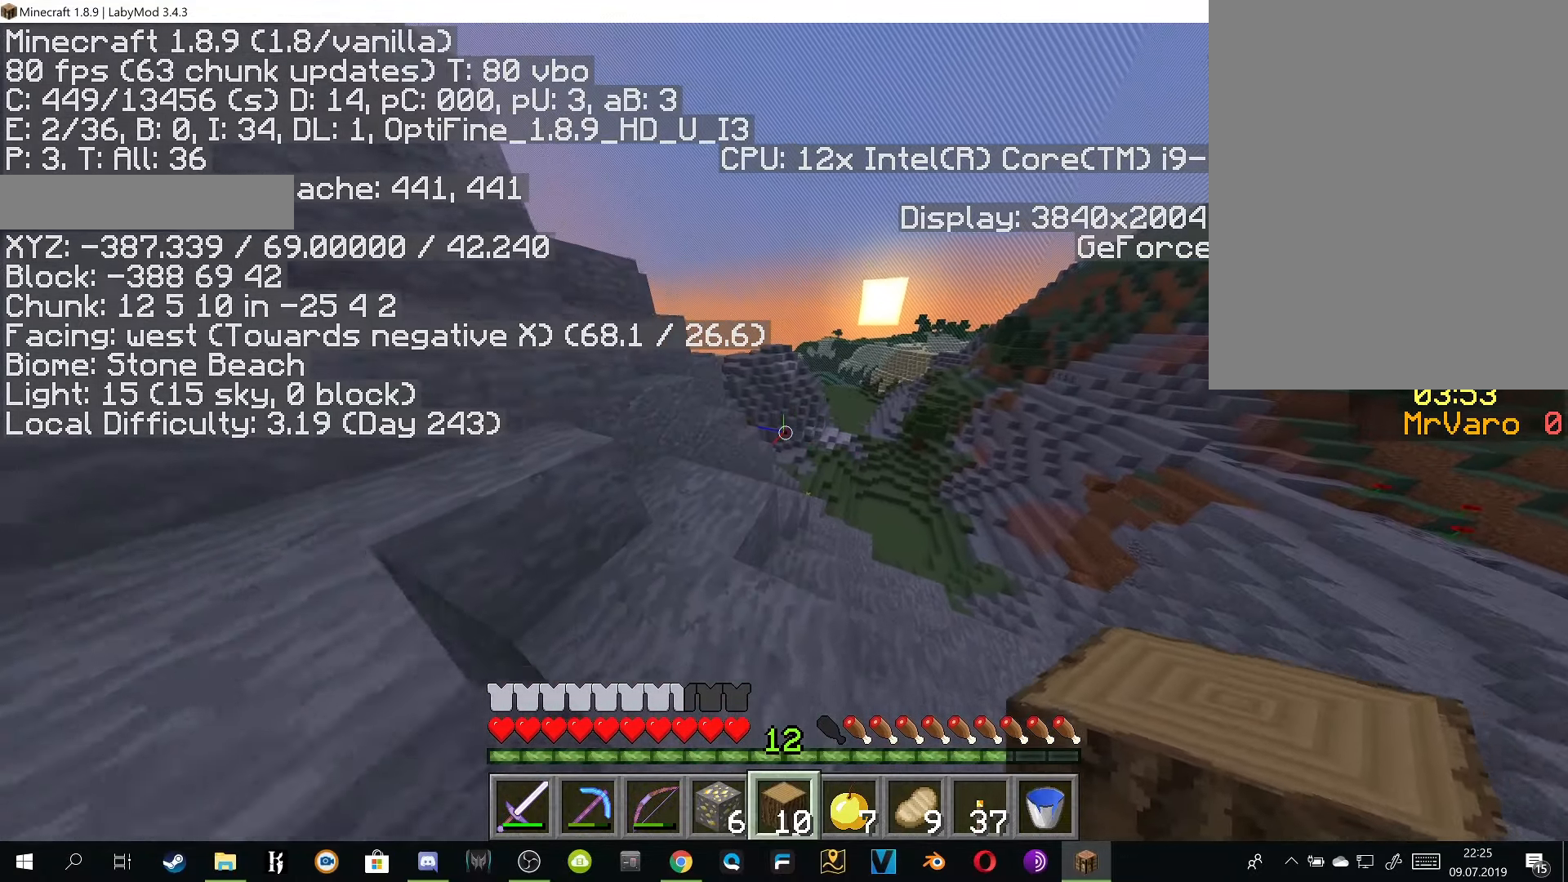
{"keys": ["w"], "mouse": [], "events": []}
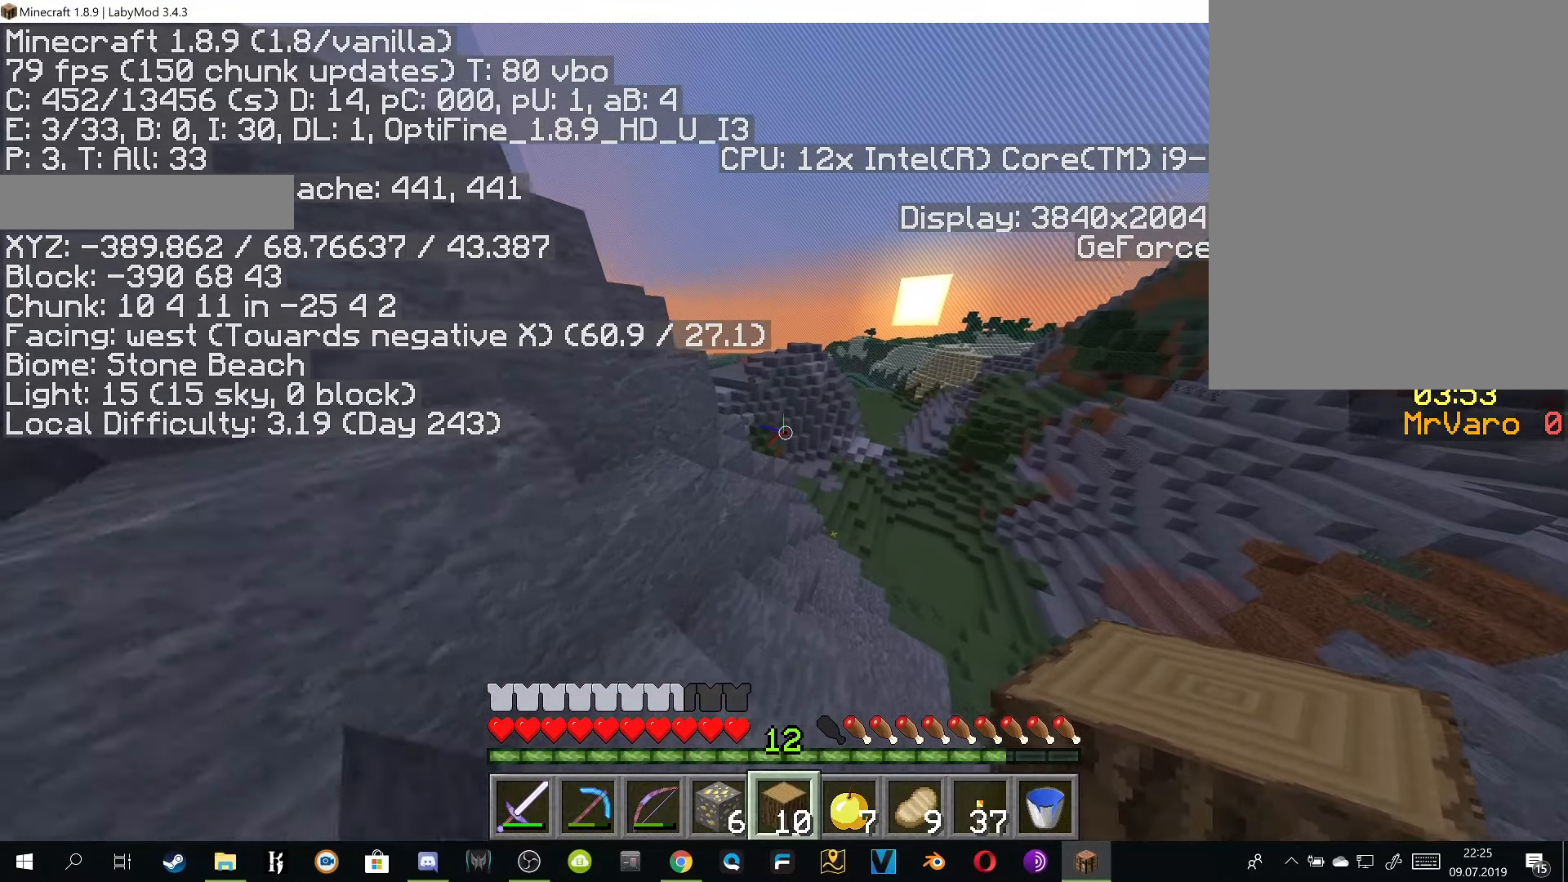
{"keys": ["d", "w"], "mouse": [], "events": [[317, "d", "down"]]}
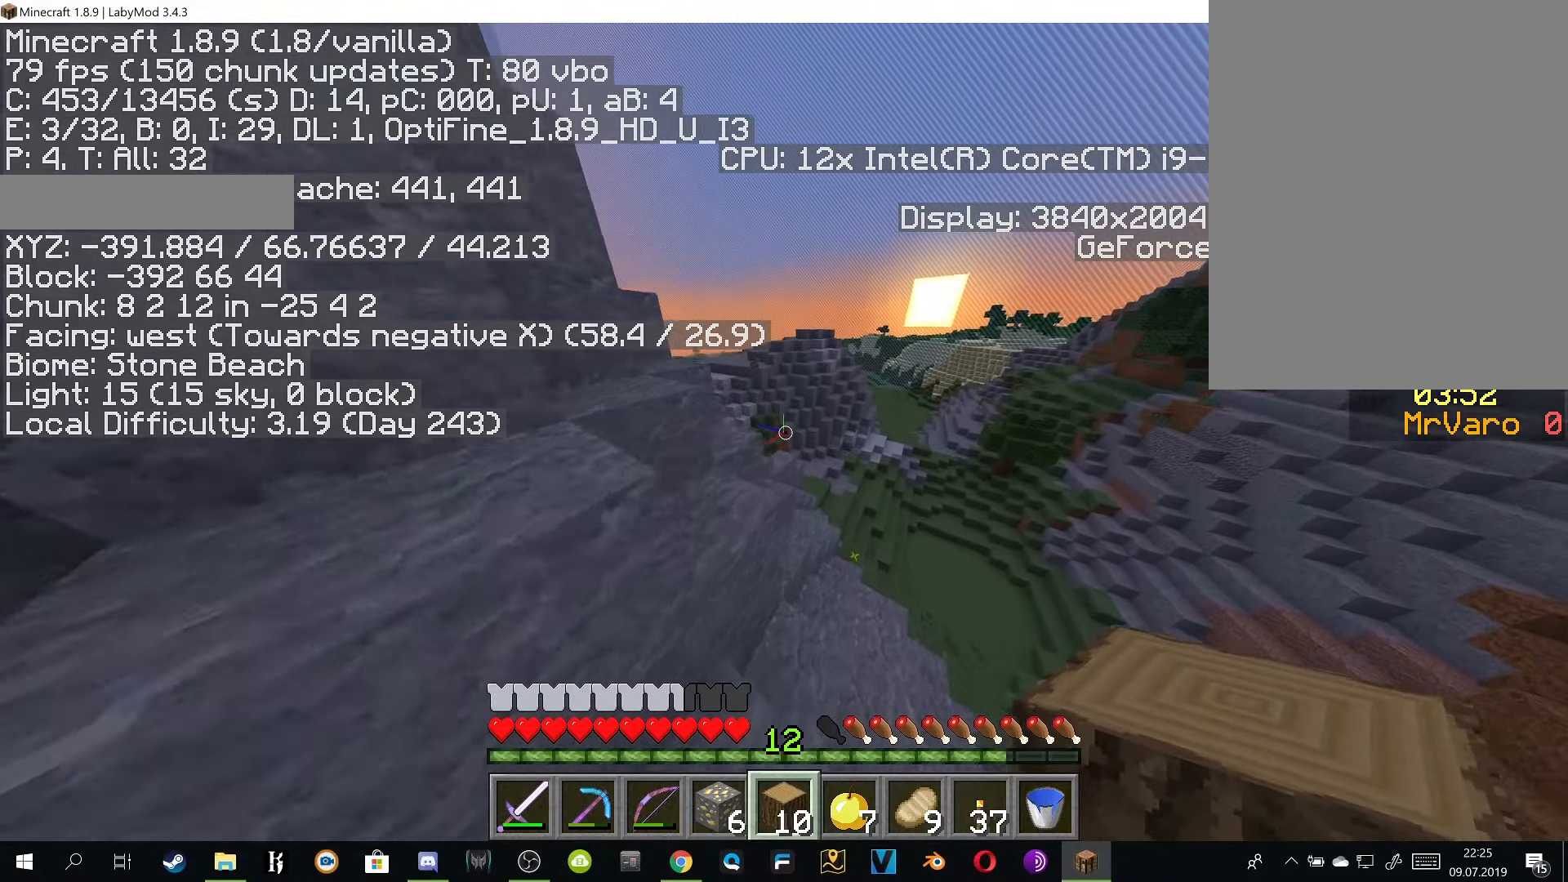
{"keys": ["w"], "mouse": [], "events": [[250, "d", "up"]]}